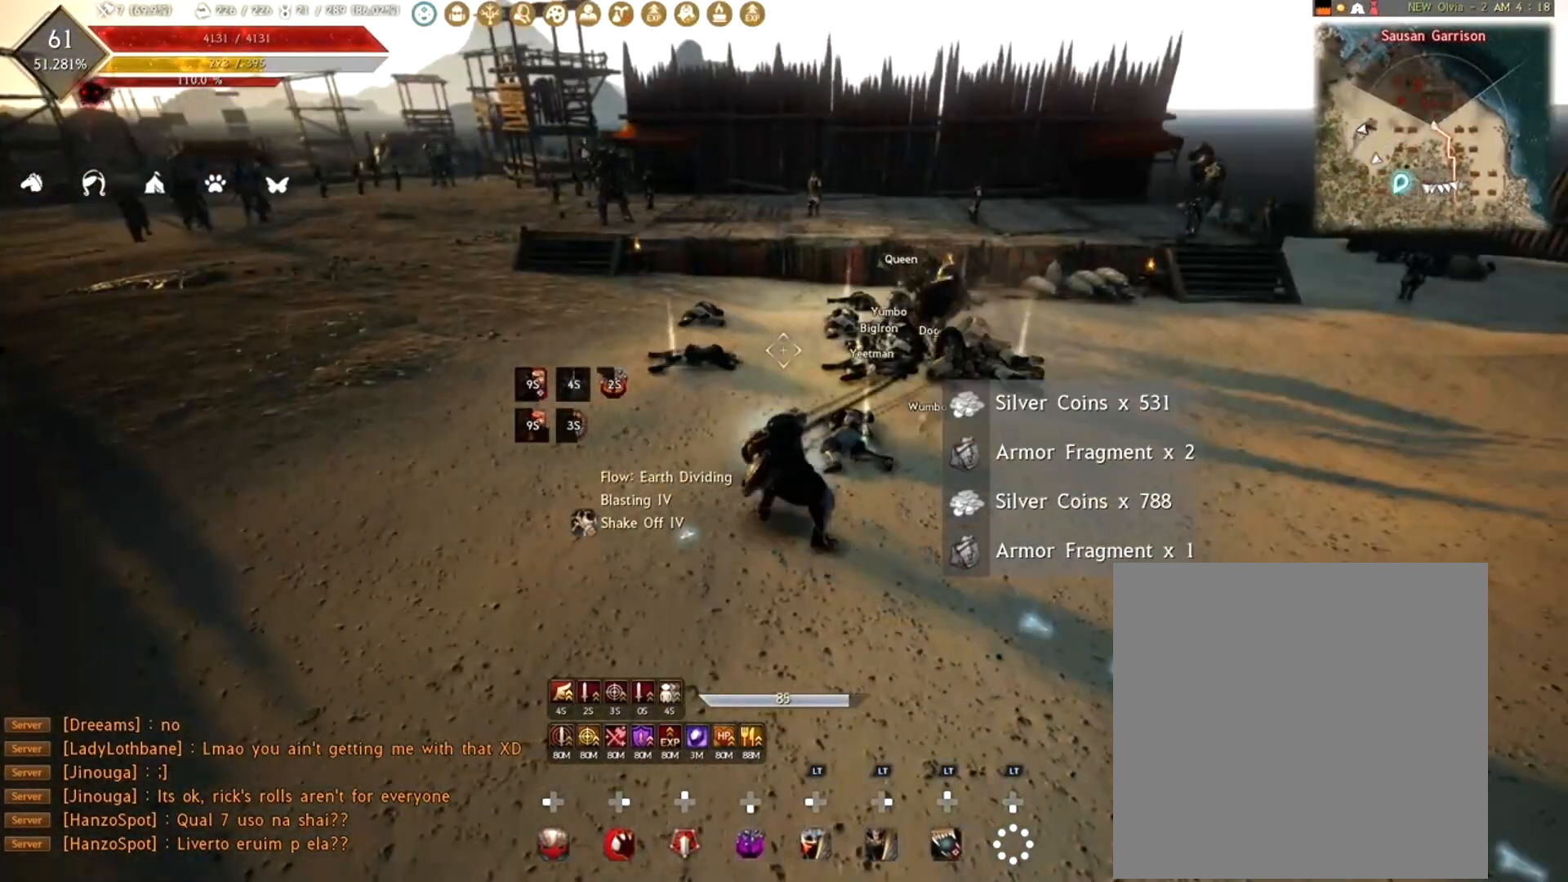
Gameplay with a controller (Xbox layout); each line is a JSON object with the inputs held at the frame after it. "events" lists button and stick changes between this image and that frame as [ms after this image, input, new state], when the widget could be followed in between.
{"buttons": ["R2"], "left_stick": "center", "right_stick": "center", "events": [[17, "R1", "up"], [100, "right_stick", "up"], [317, "right_stick", "center"], [367, "R2", "down"]]}
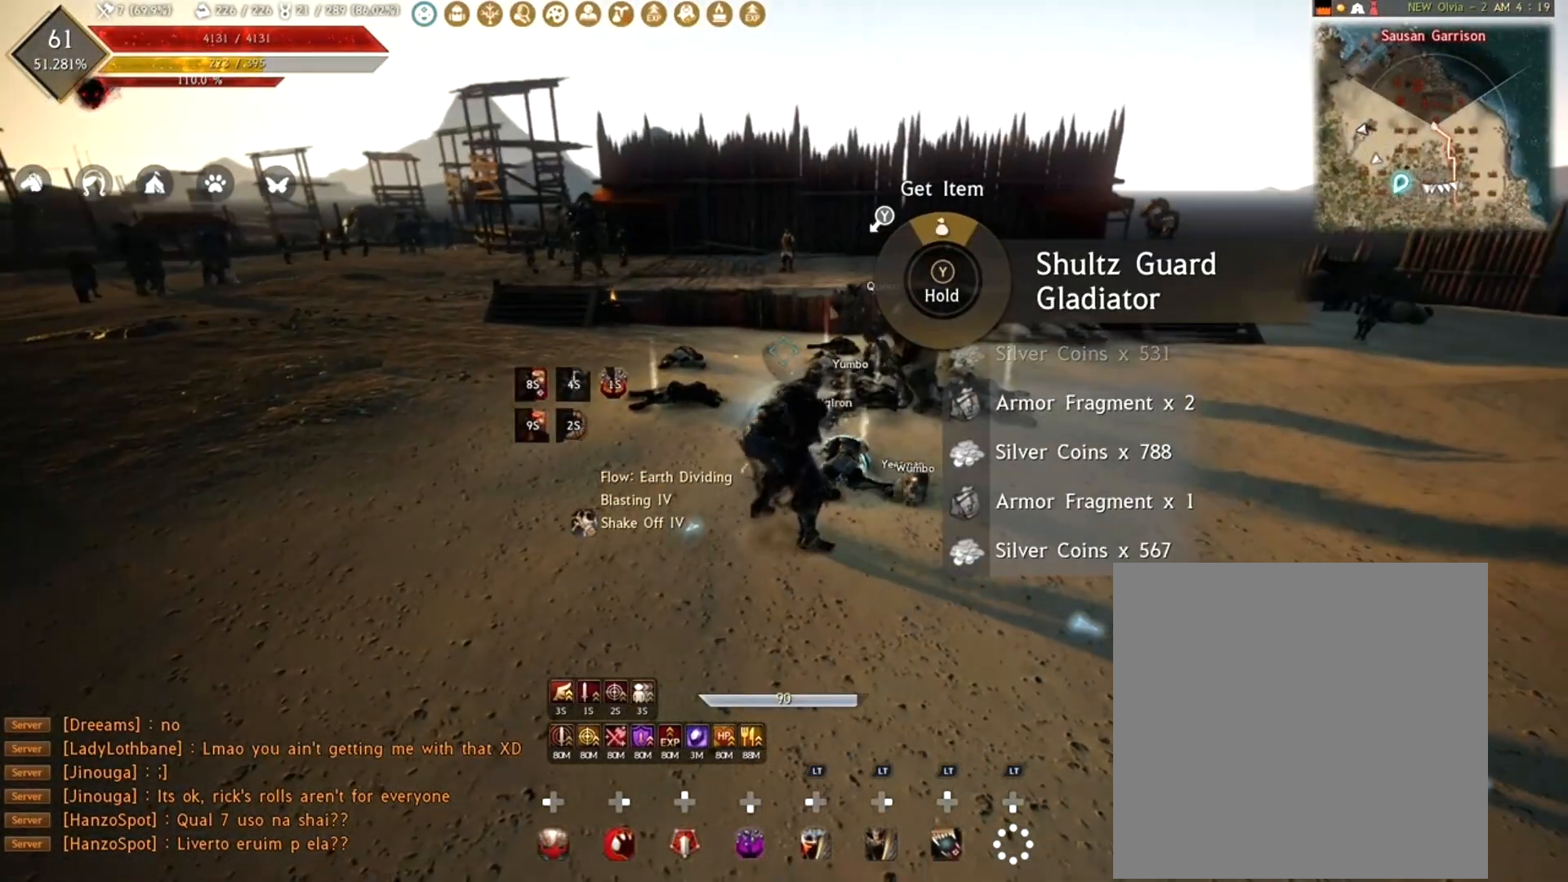
{"buttons": [], "left_stick": "center", "right_stick": "center", "events": [[50, "R2", "up"], [133, "right_stick", "right"], [317, "right_stick", "center"]]}
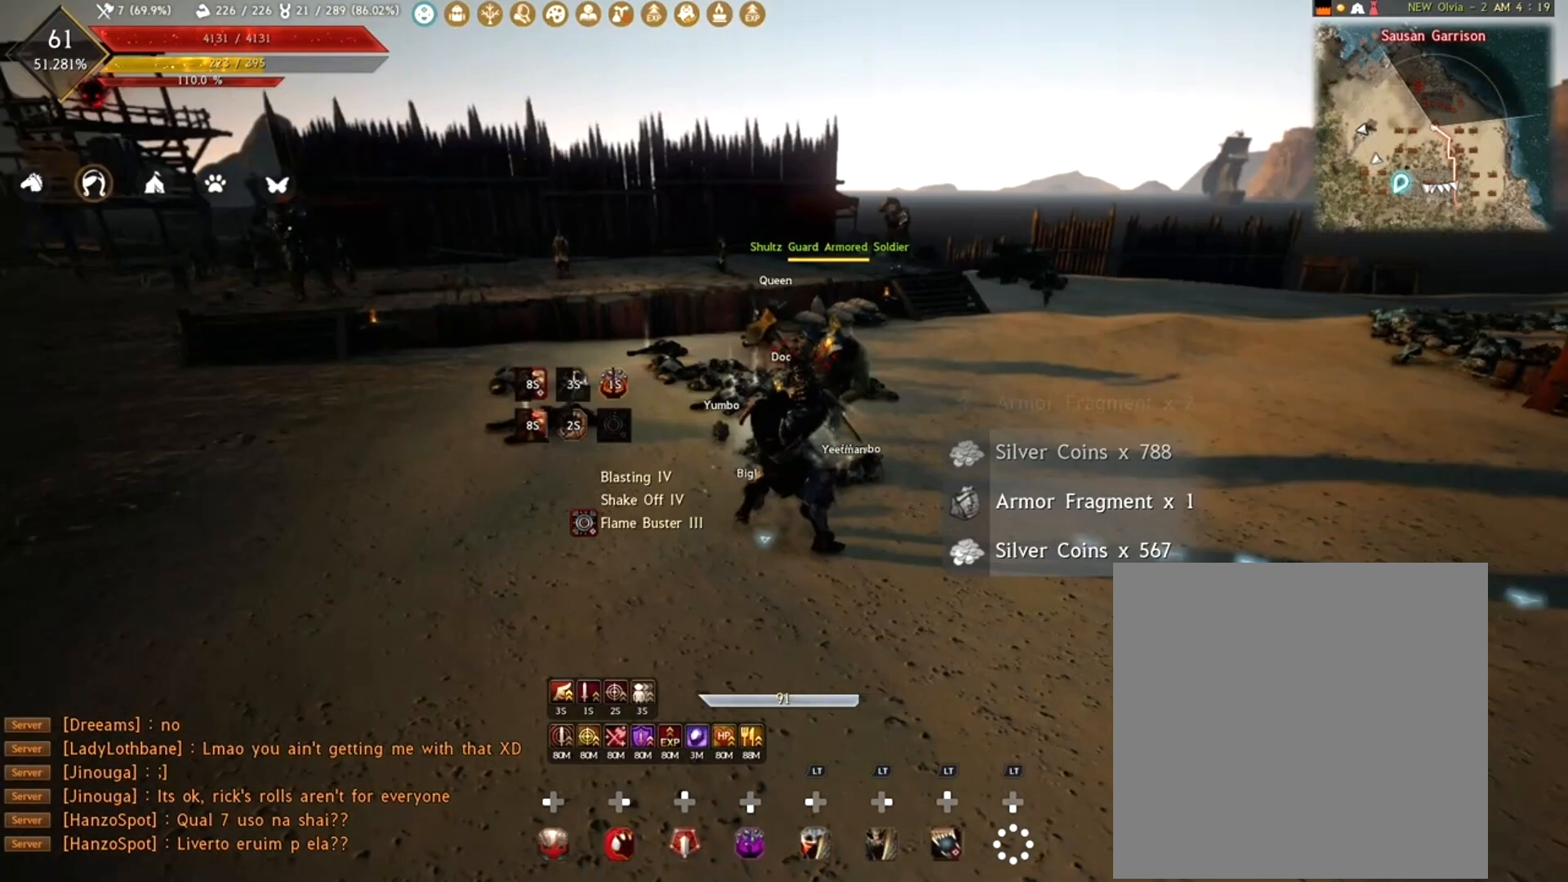
{"buttons": [], "left_stick": "center", "right_stick": "down-right", "events": [[350, "left_stick", "left"], [450, "left_stick", "center"], [483, "right_stick", "down-right"]]}
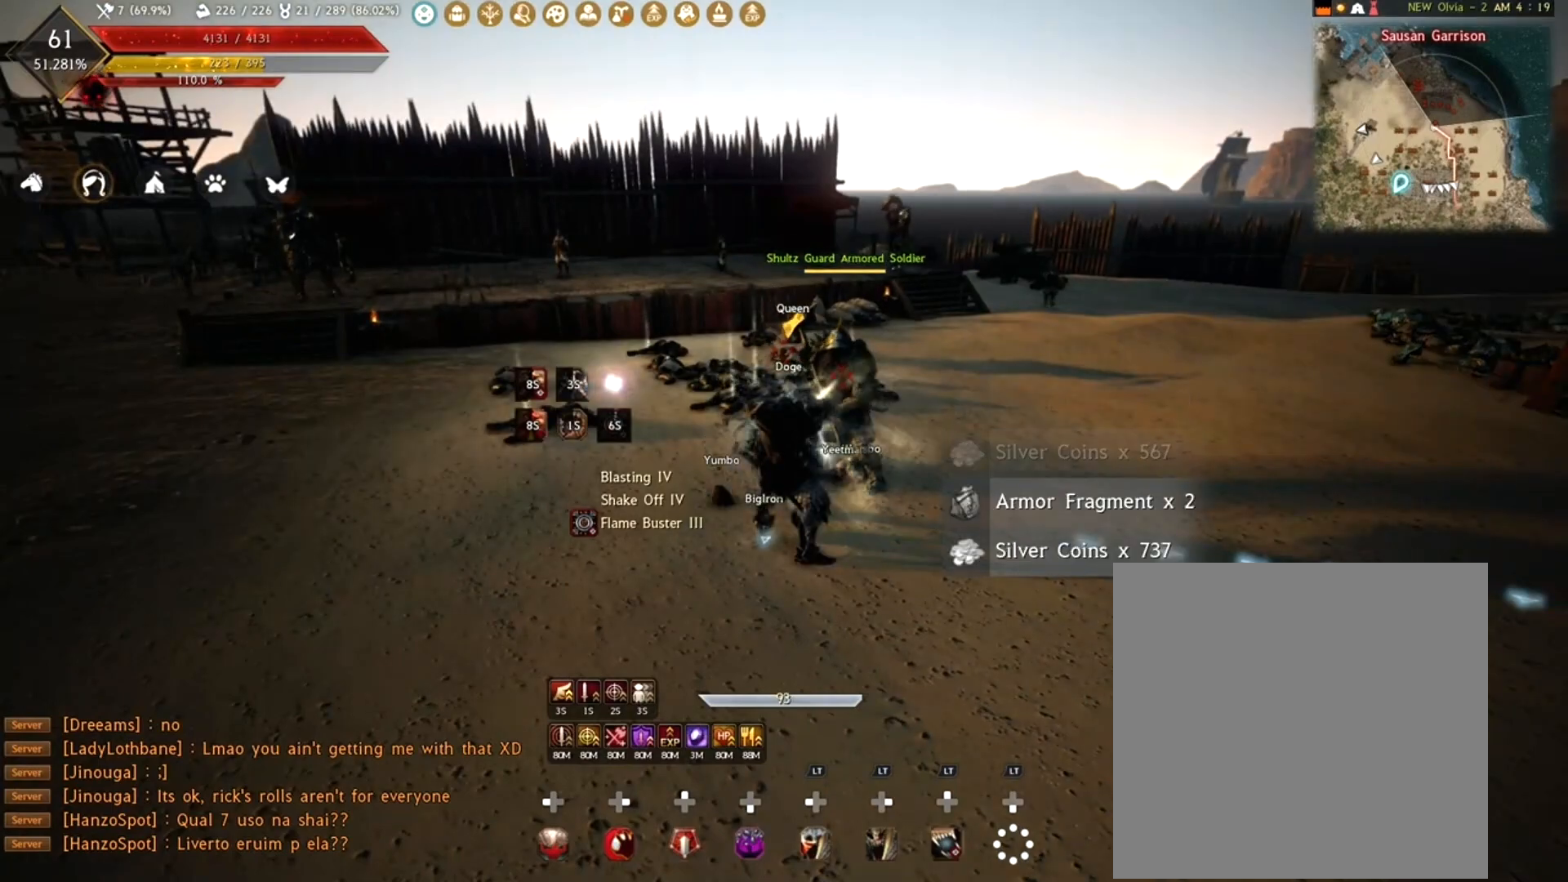
{"buttons": [], "left_stick": "center", "right_stick": "right", "events": [[17, "right_stick", "right"], [33, "left_stick", "left"], [150, "left_stick", "center"], [217, "right_stick", "center"], [400, "right_stick", "right"]]}
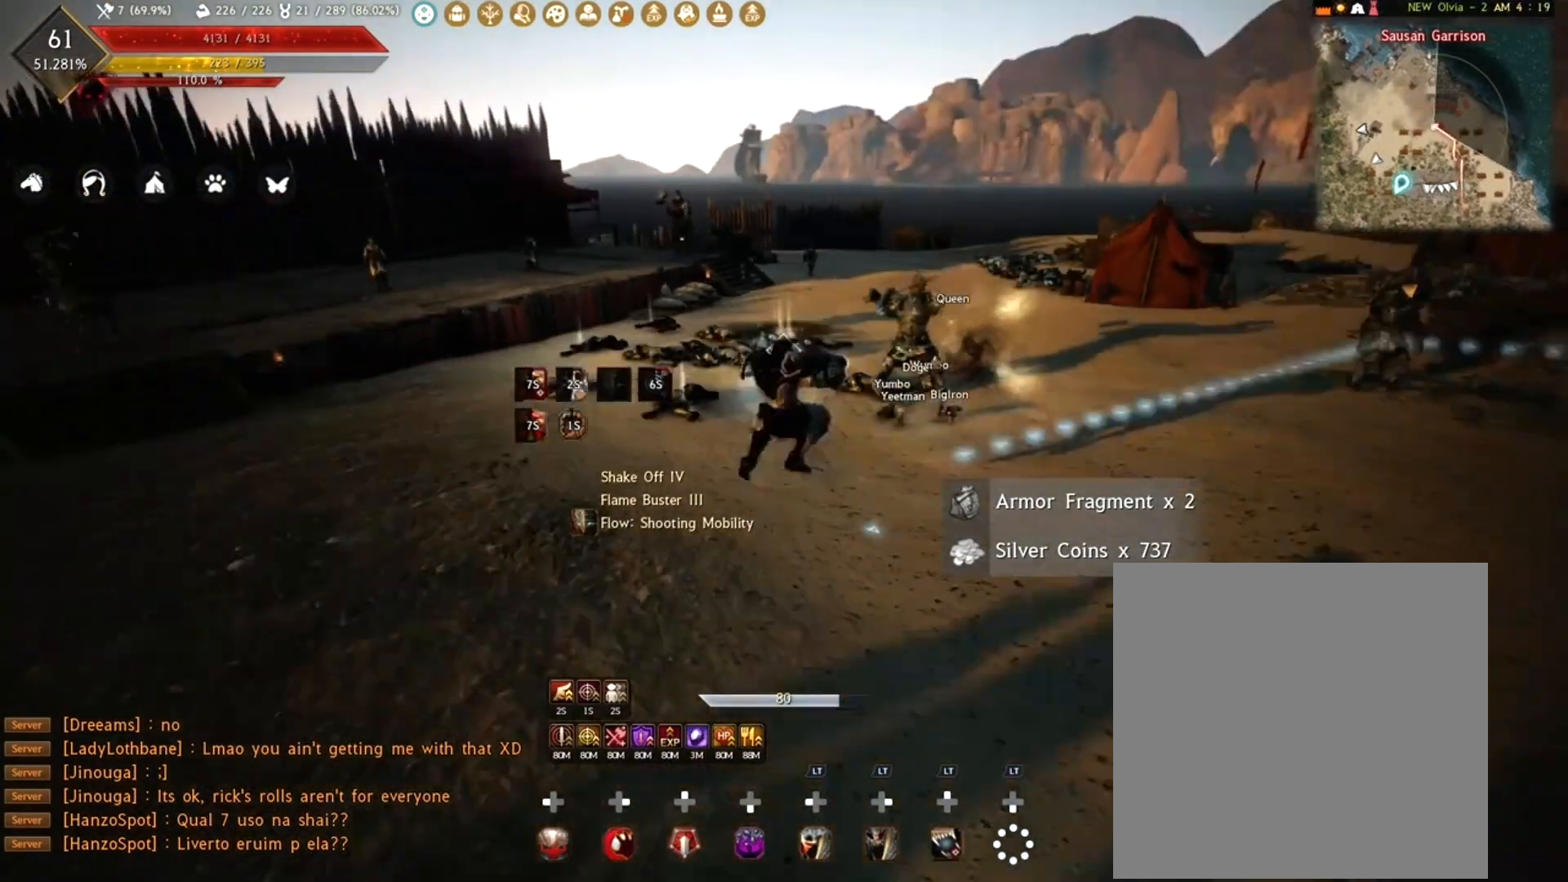
{"buttons": ["R1"], "left_stick": "left", "right_stick": "right", "events": [[33, "right_stick", "center"], [283, "R1", "down"], [283, "left_stick", "left"], [417, "right_stick", "right"]]}
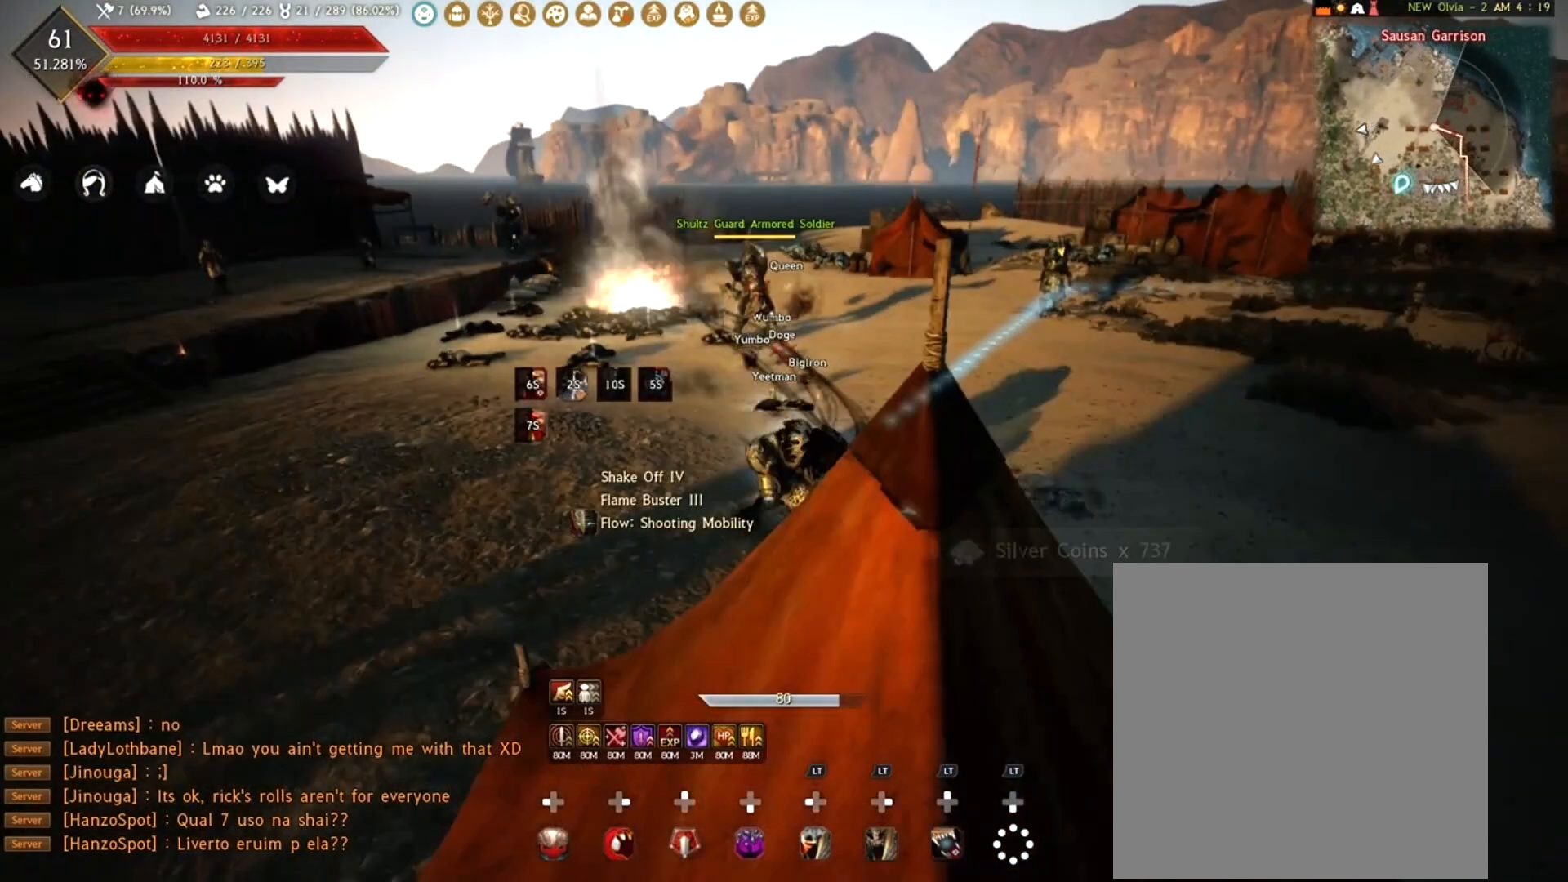
{"buttons": [], "left_stick": "left", "right_stick": "right", "events": [[117, "right_stick", "center"], [317, "right_stick", "down-right"], [333, "L2", "down"], [367, "R1", "up"], [450, "L2", "up"], [450, "right_stick", "right"]]}
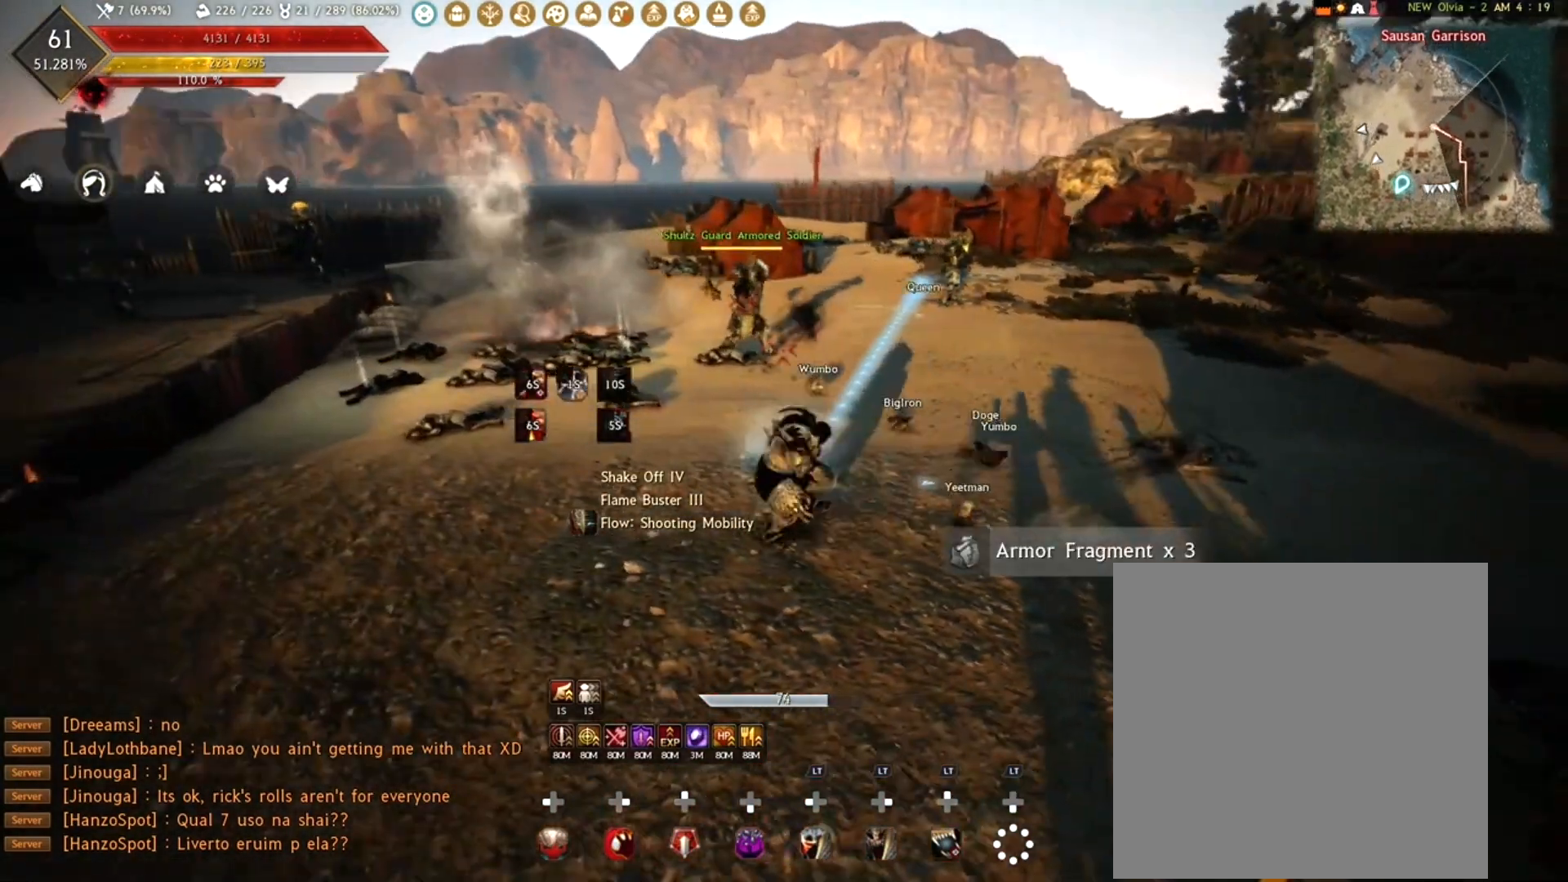
{"buttons": [], "left_stick": "left", "right_stick": "center", "events": [[17, "L2", "down"], [17, "right_stick", "center"], [133, "L2", "up"], [350, "Y", "down"], [467, "Y", "up"]]}
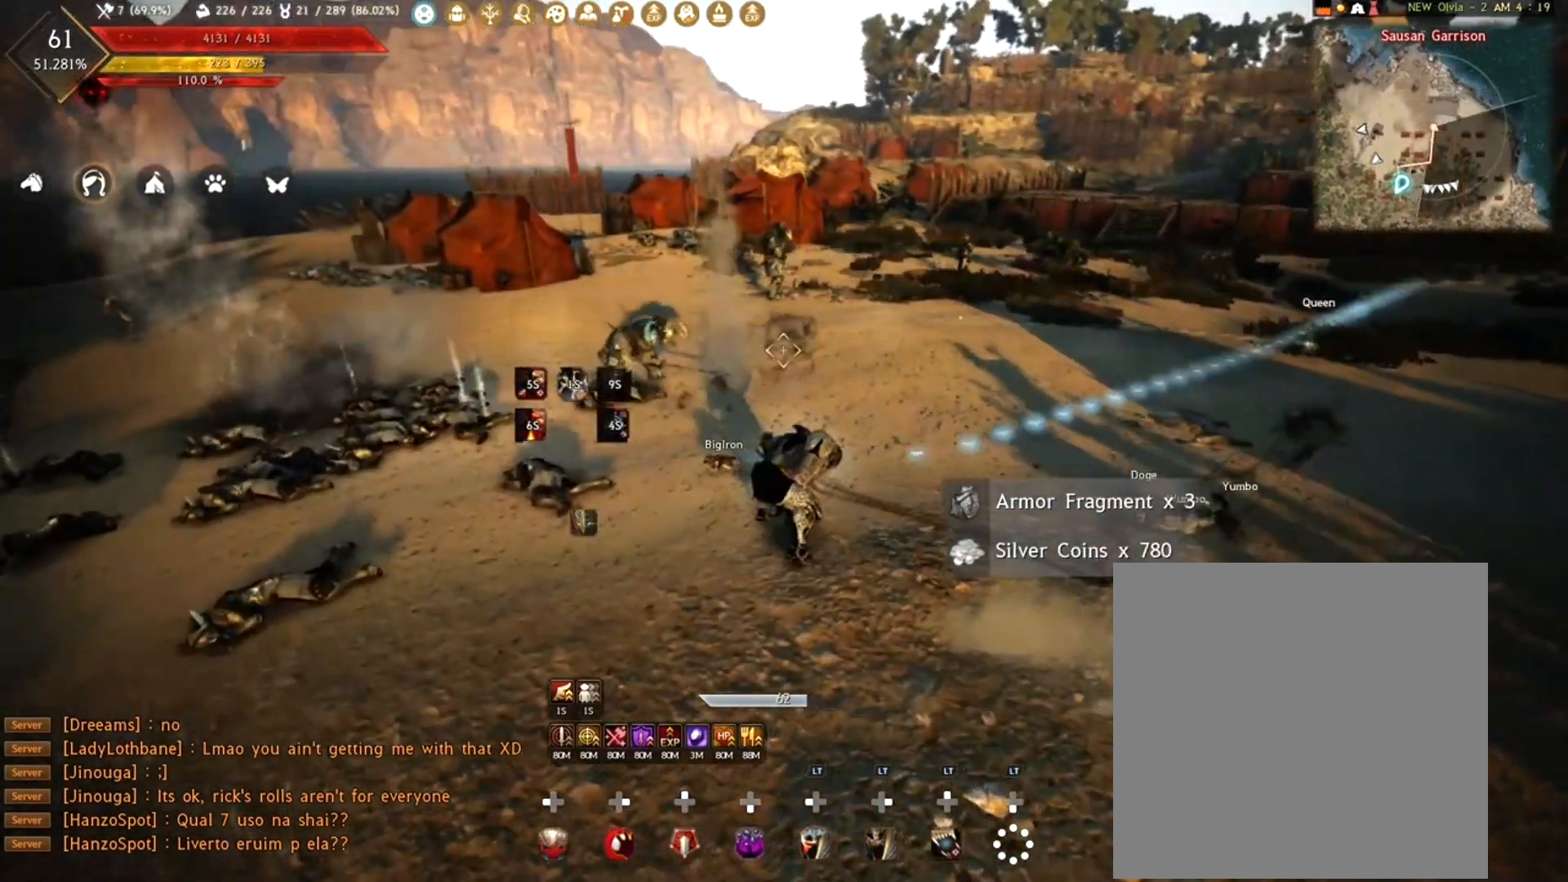
{"buttons": ["L2"], "left_stick": "left", "right_stick": "down-right", "events": [[50, "Y", "down"], [150, "Y", "up"], [300, "L2", "down"], [417, "L2", "up"], [433, "right_stick", "down-right"], [467, "L2", "down"]]}
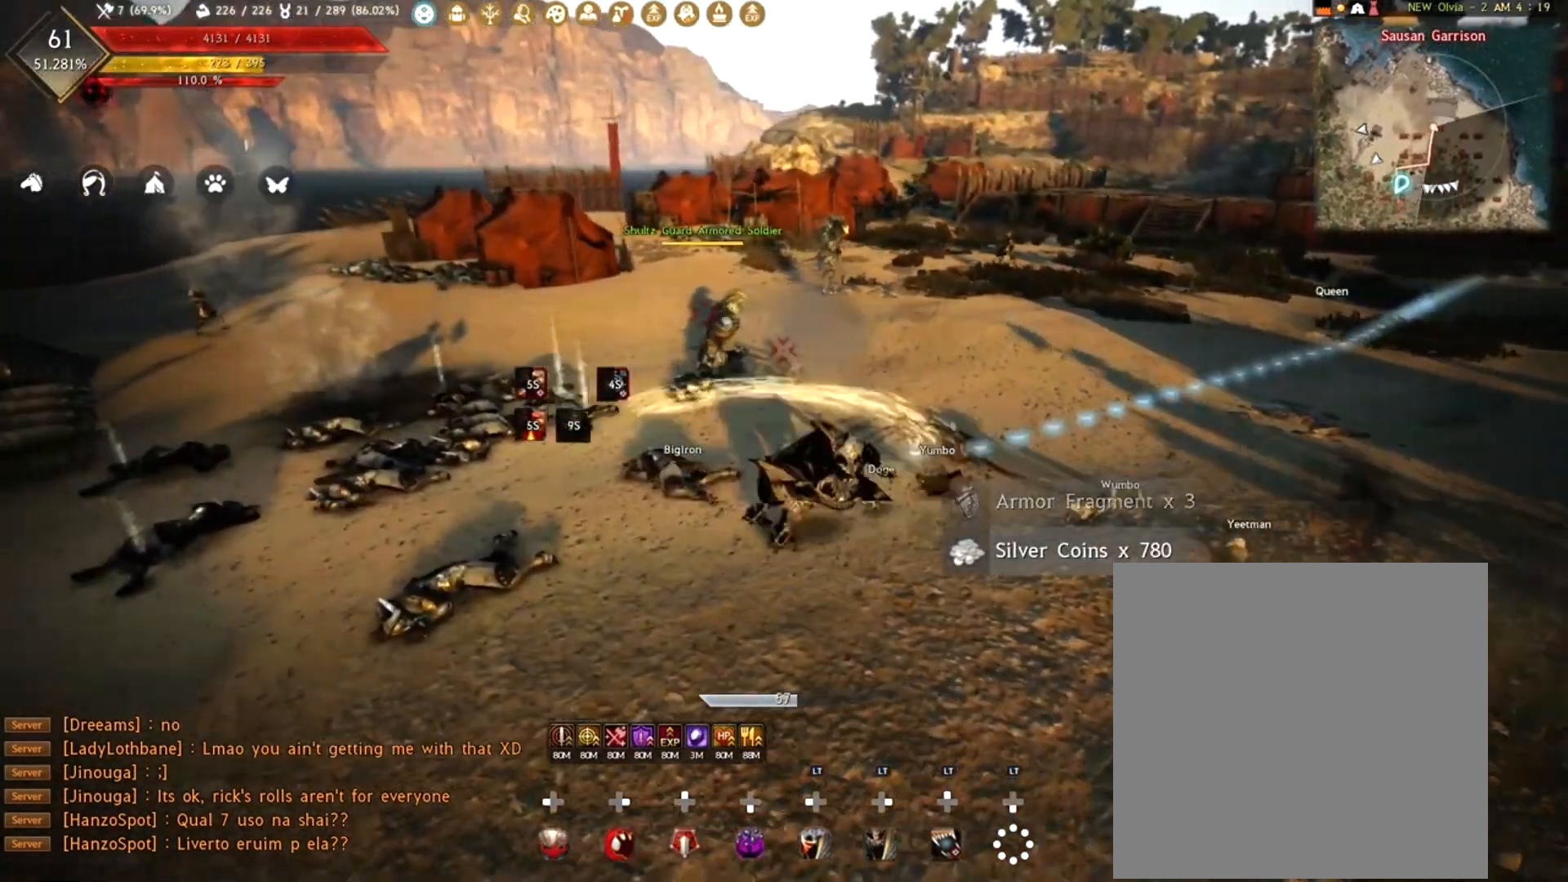
{"buttons": ["R1"], "left_stick": "down", "right_stick": "left", "events": [[83, "L2", "up"], [150, "right_stick", "center"], [200, "left_stick", "up-left"], [350, "left_stick", "down"], [417, "R1", "down"], [467, "right_stick", "left"]]}
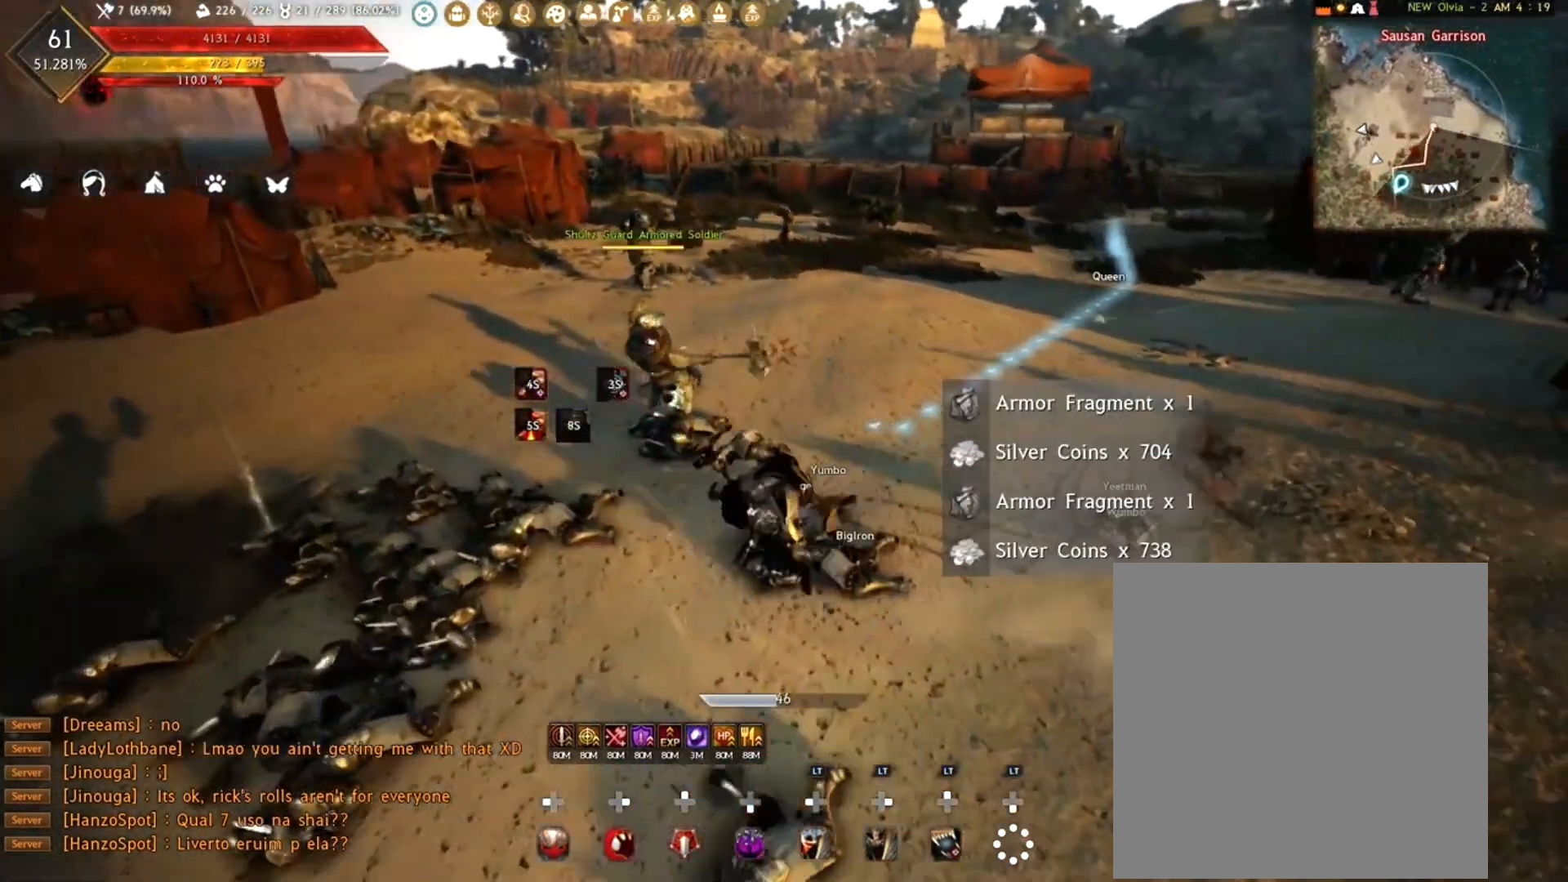
{"buttons": ["R1"], "left_stick": "down", "right_stick": "center", "events": [[167, "R2", "down"], [183, "right_stick", "up"], [300, "right_stick", "center"], [350, "R2", "up"]]}
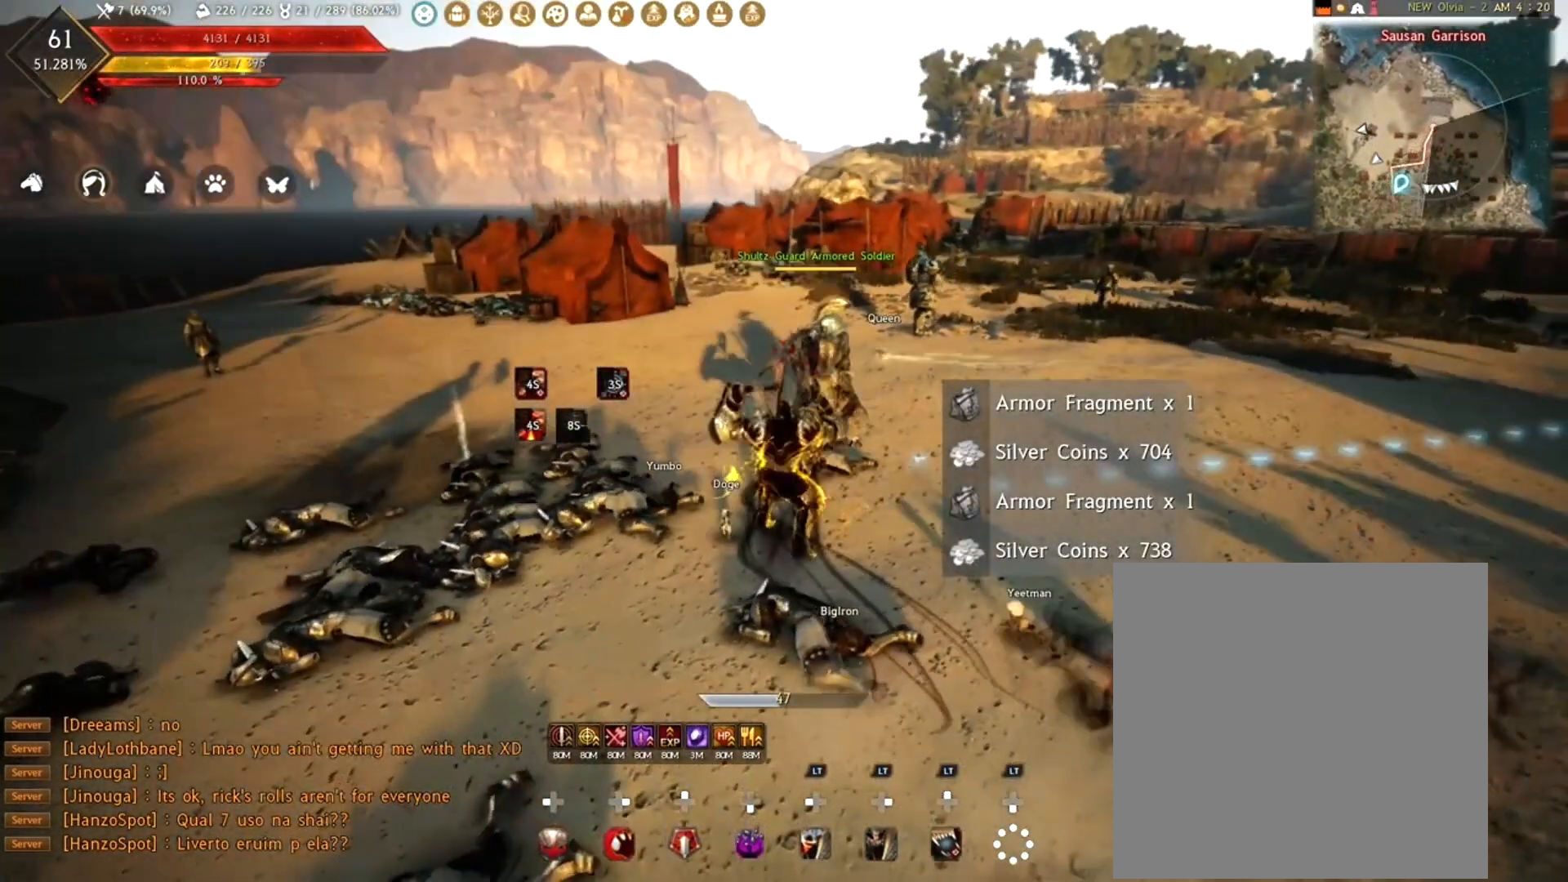
{"buttons": ["R1"], "left_stick": "down", "right_stick": "center", "events": [[150, "R2", "down"], [200, "right_stick", "up-right"], [350, "R2", "up"], [350, "right_stick", "center"]]}
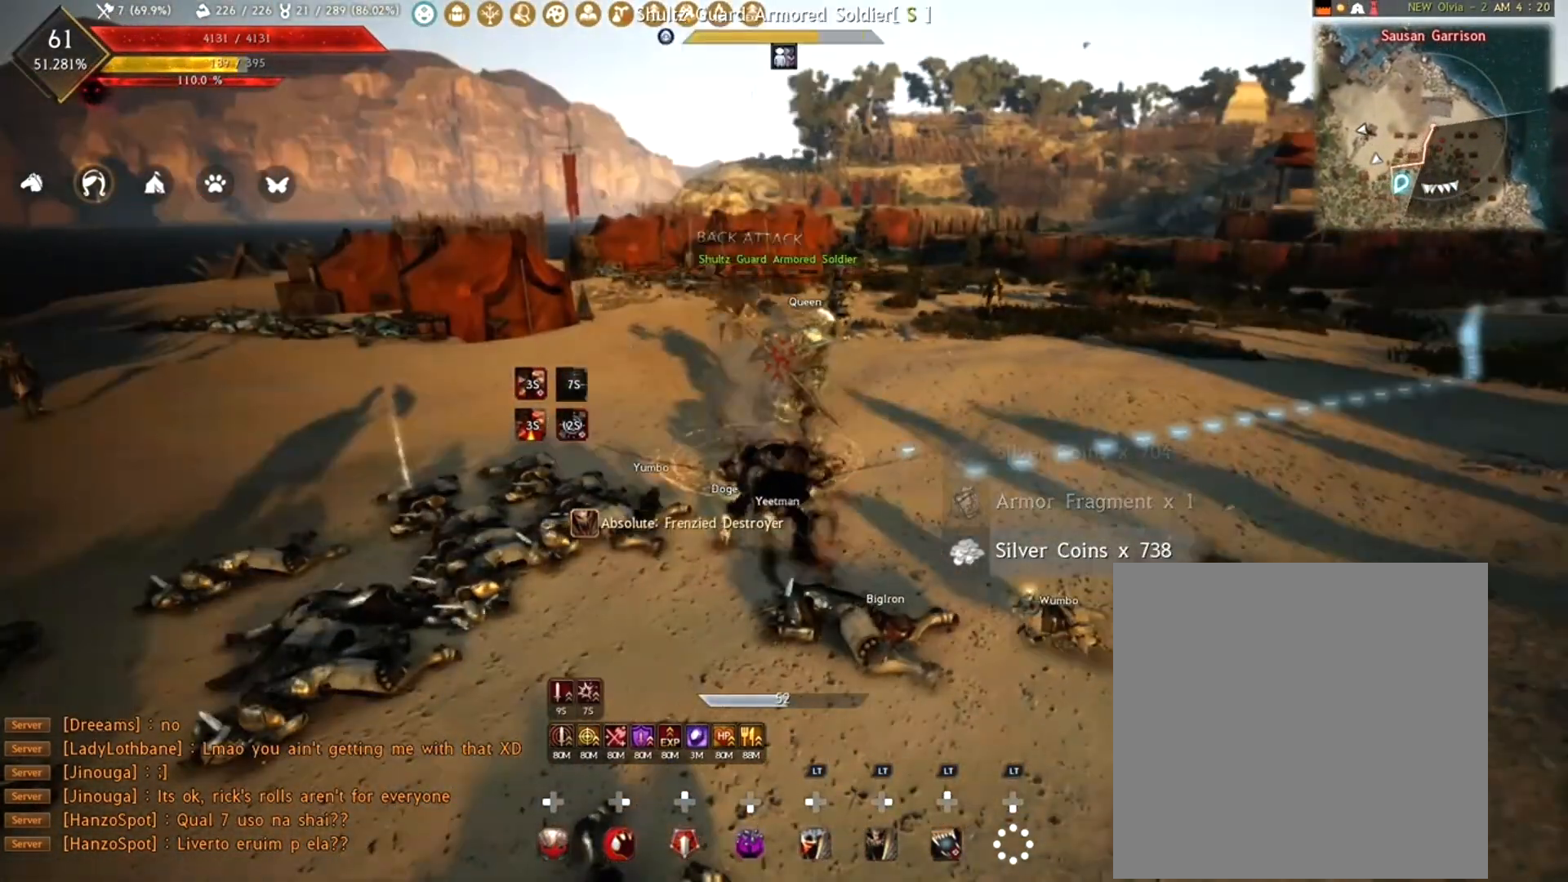
{"buttons": ["R1", "R2"], "left_stick": "down", "right_stick": "center", "events": [[233, "R2", "down"]]}
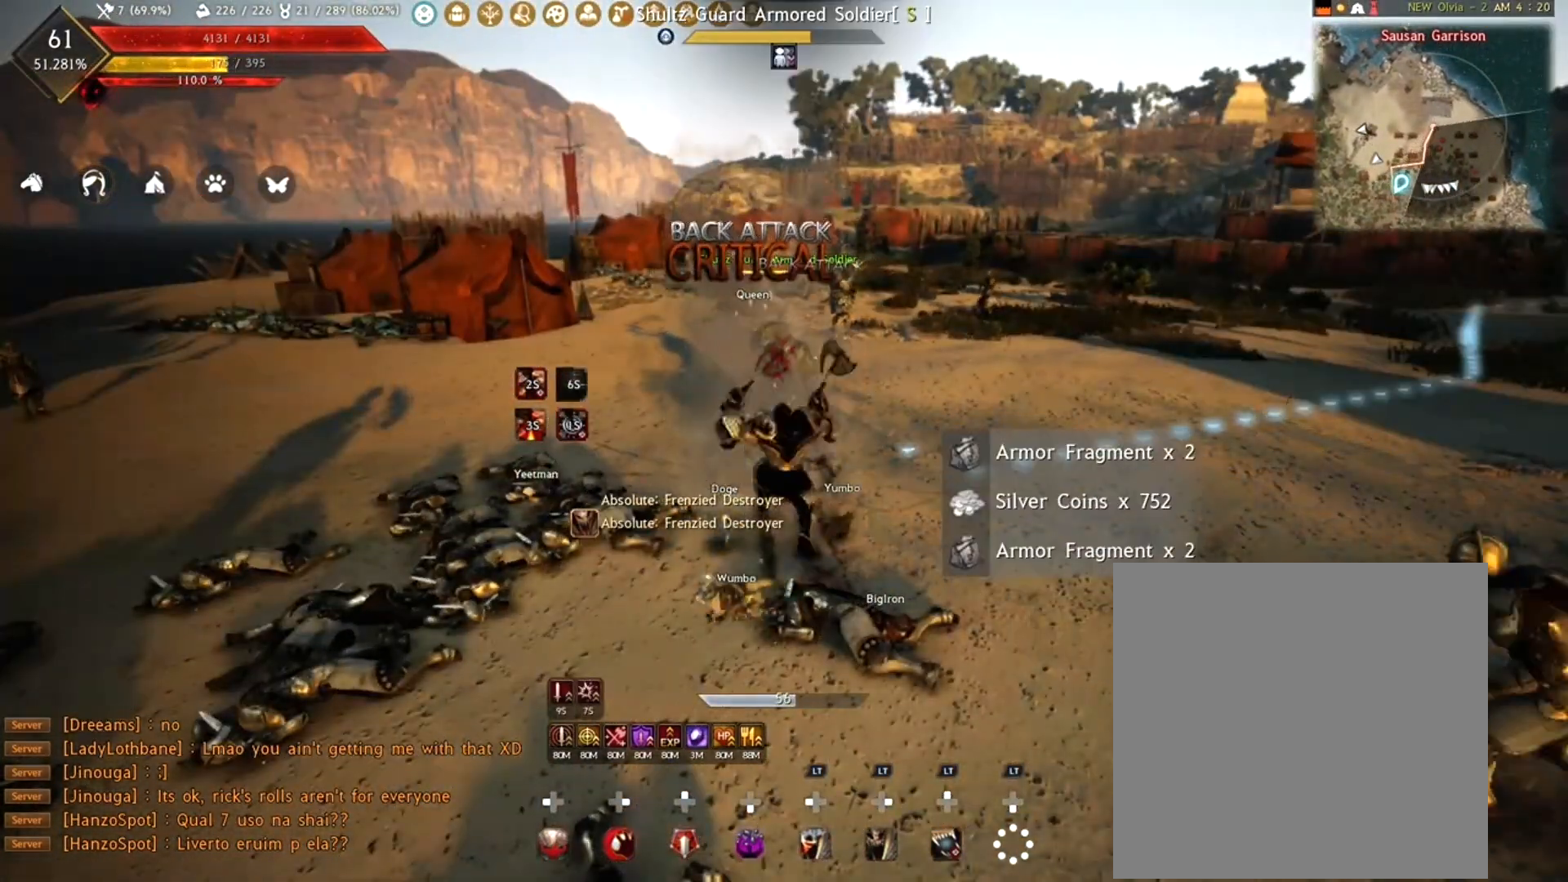
{"buttons": ["R1", "R2"], "left_stick": "down", "right_stick": "center", "events": [[17, "R2", "up"], [333, "R2", "down"]]}
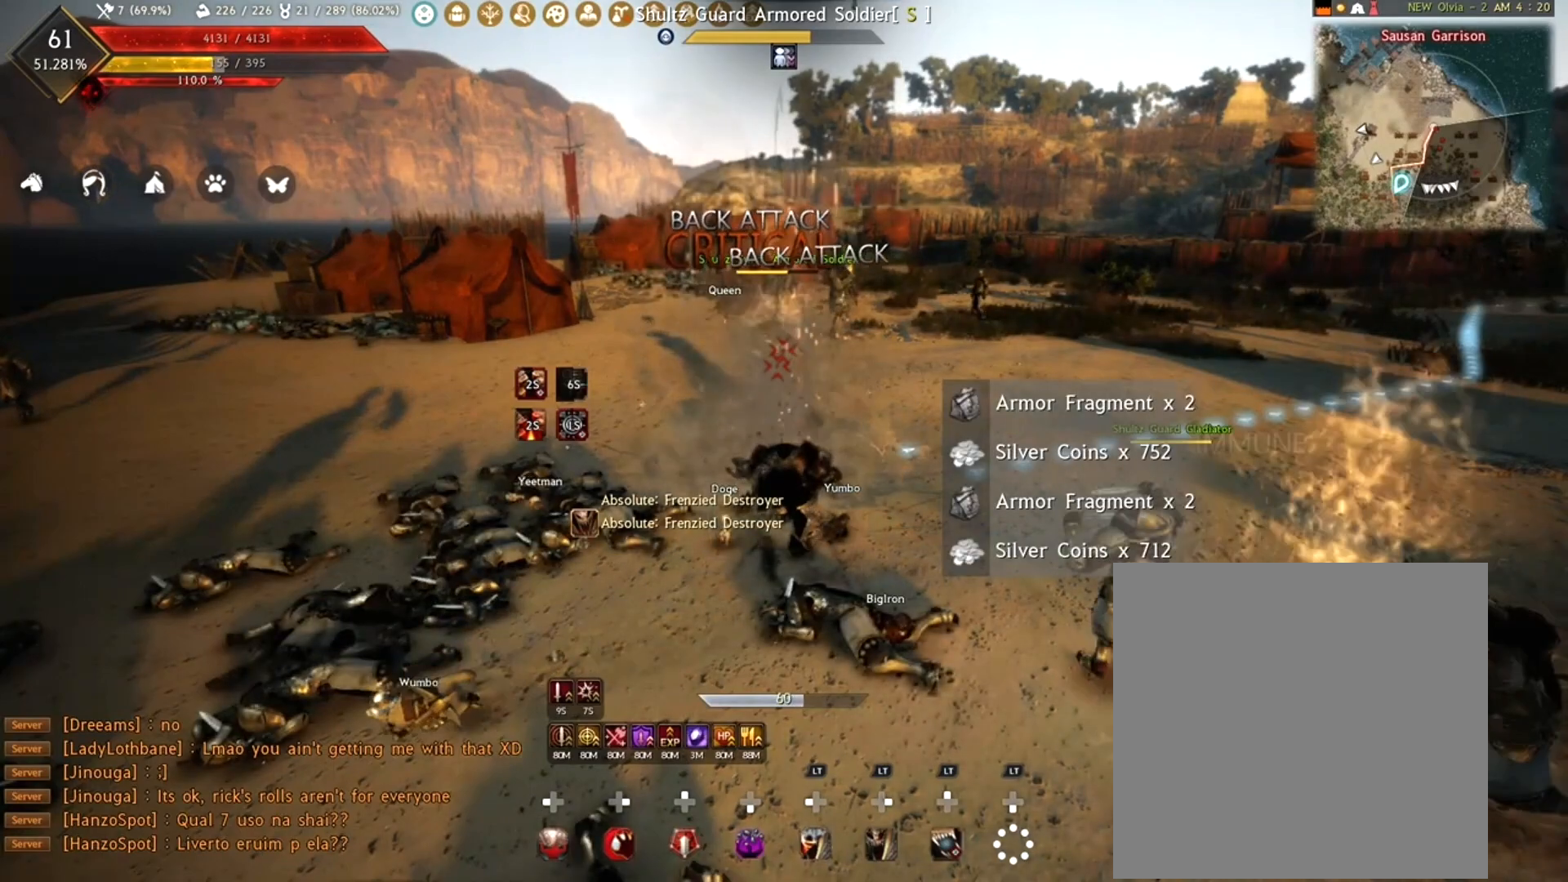
{"buttons": ["R1", "R2"], "left_stick": "down", "right_stick": "right", "events": [[117, "R2", "up"], [383, "R2", "down"], [483, "right_stick", "right"]]}
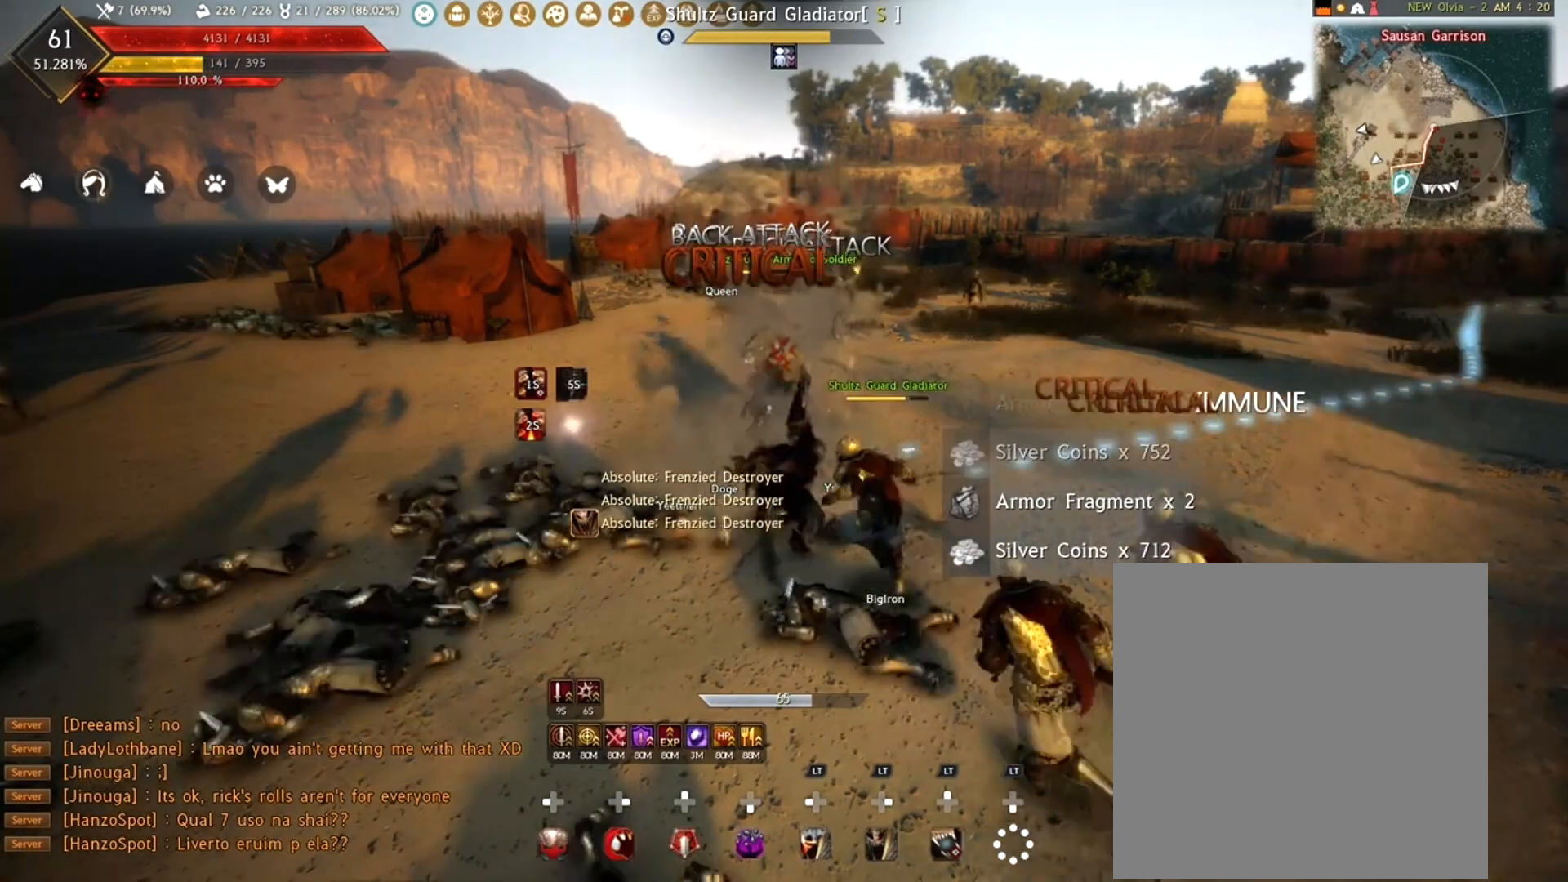
{"buttons": [], "left_stick": "up", "right_stick": "center", "events": [[250, "R2", "up"], [250, "left_stick", "center"], [350, "R1", "up"], [433, "left_stick", "up"], [467, "right_stick", "center"]]}
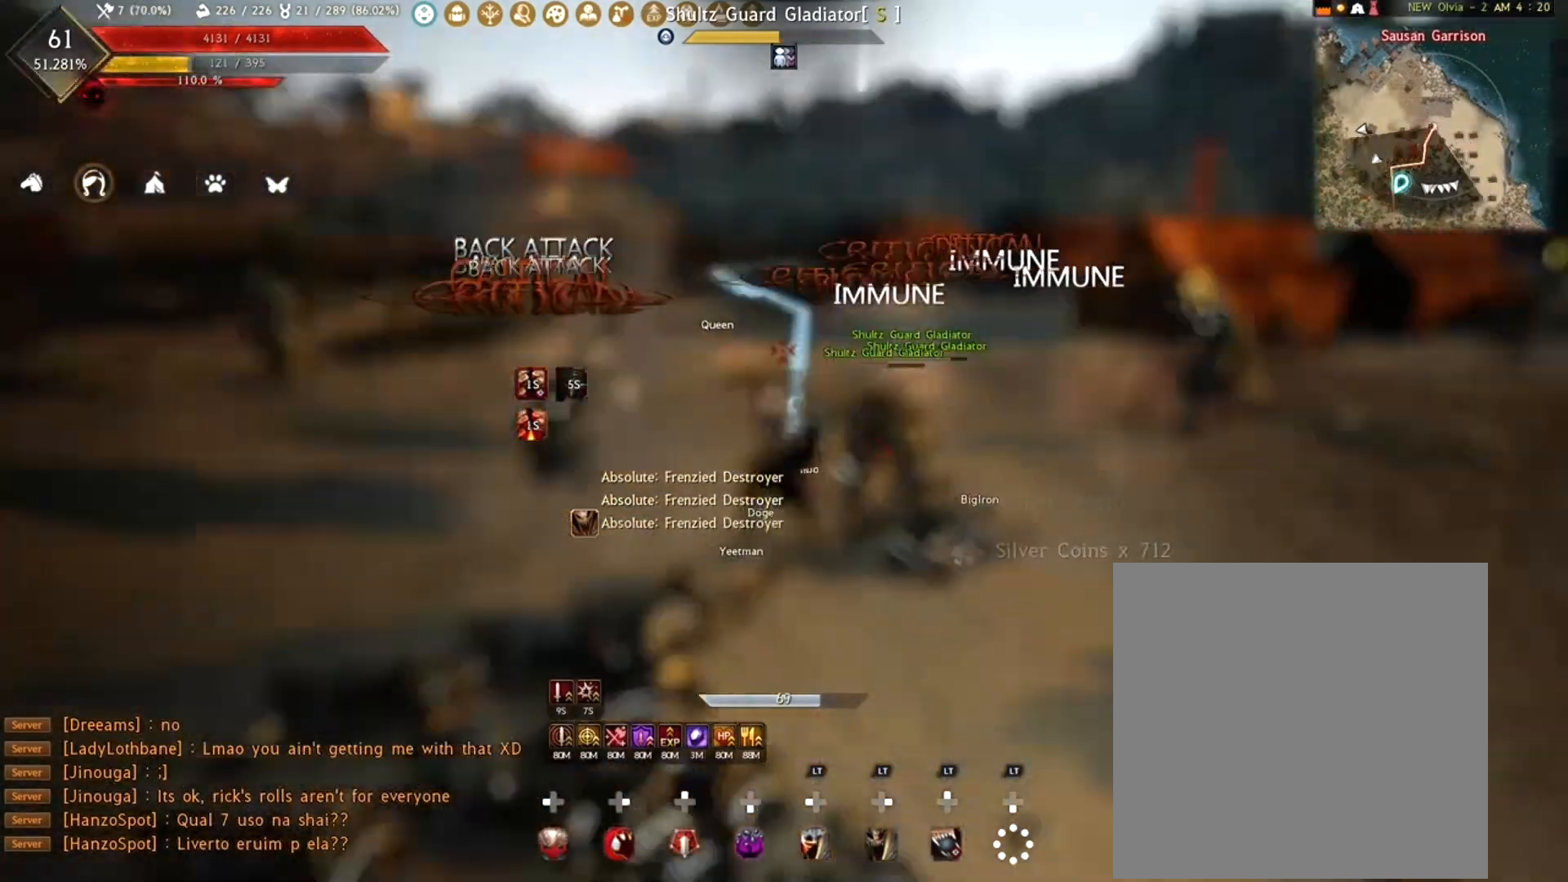
{"buttons": ["R2"], "left_stick": "center", "right_stick": "down-right", "events": [[33, "R2", "down"], [150, "R2", "up"], [233, "R2", "down"], [267, "right_stick", "right"], [300, "left_stick", "up-right"], [333, "R2", "up"], [333, "right_stick", "down-right"], [417, "R2", "down"], [483, "left_stick", "center"]]}
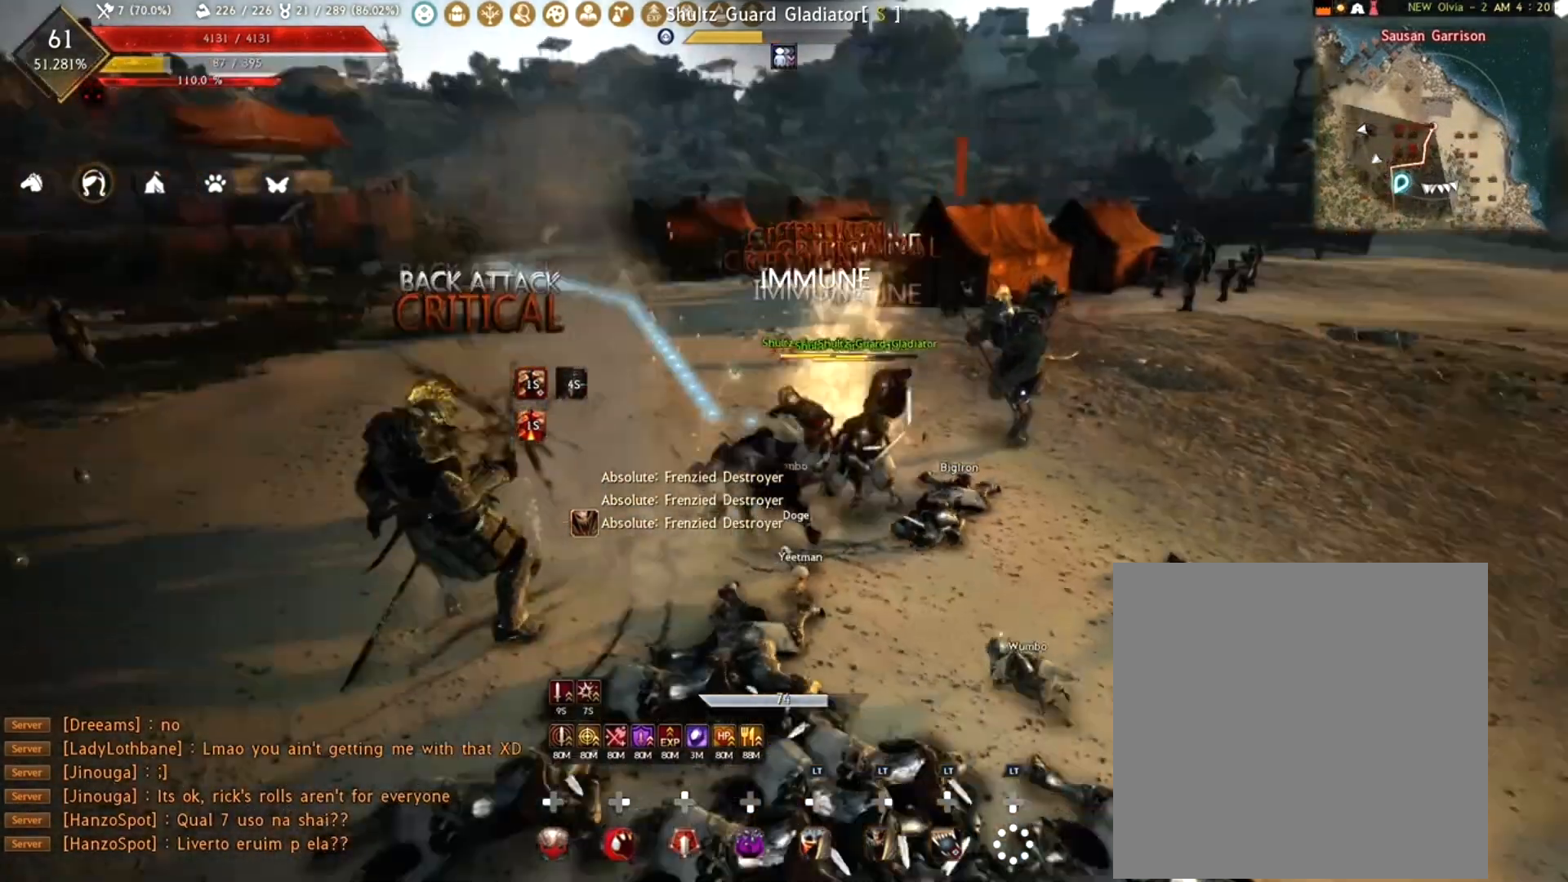
{"buttons": [], "left_stick": "center", "right_stick": "center", "events": [[100, "R2", "up"], [100, "right_stick", "center"], [183, "A", "down"], [283, "A", "up"], [383, "A", "down"], [433, "A", "up"]]}
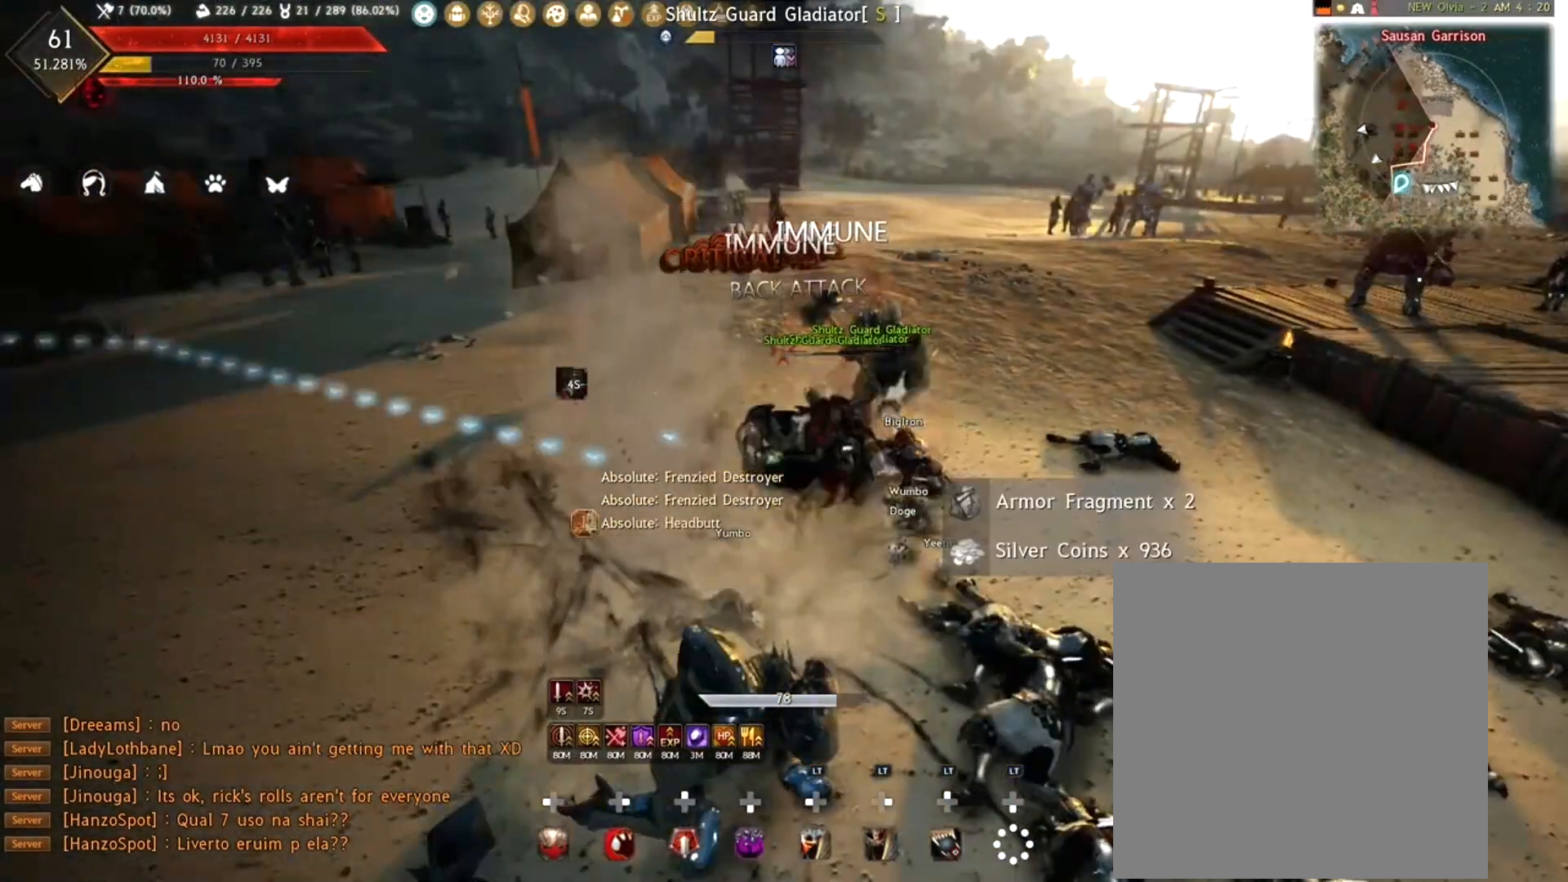
{"buttons": ["L2", "R1"], "left_stick": "center", "right_stick": "down-right", "events": [[17, "A", "down"], [67, "A", "up"], [133, "A", "down"], [250, "A", "up"], [300, "L2", "down"], [300, "R1", "down"], [400, "right_stick", "down-right"], [433, "R1", "up"], [500, "R1", "down"]]}
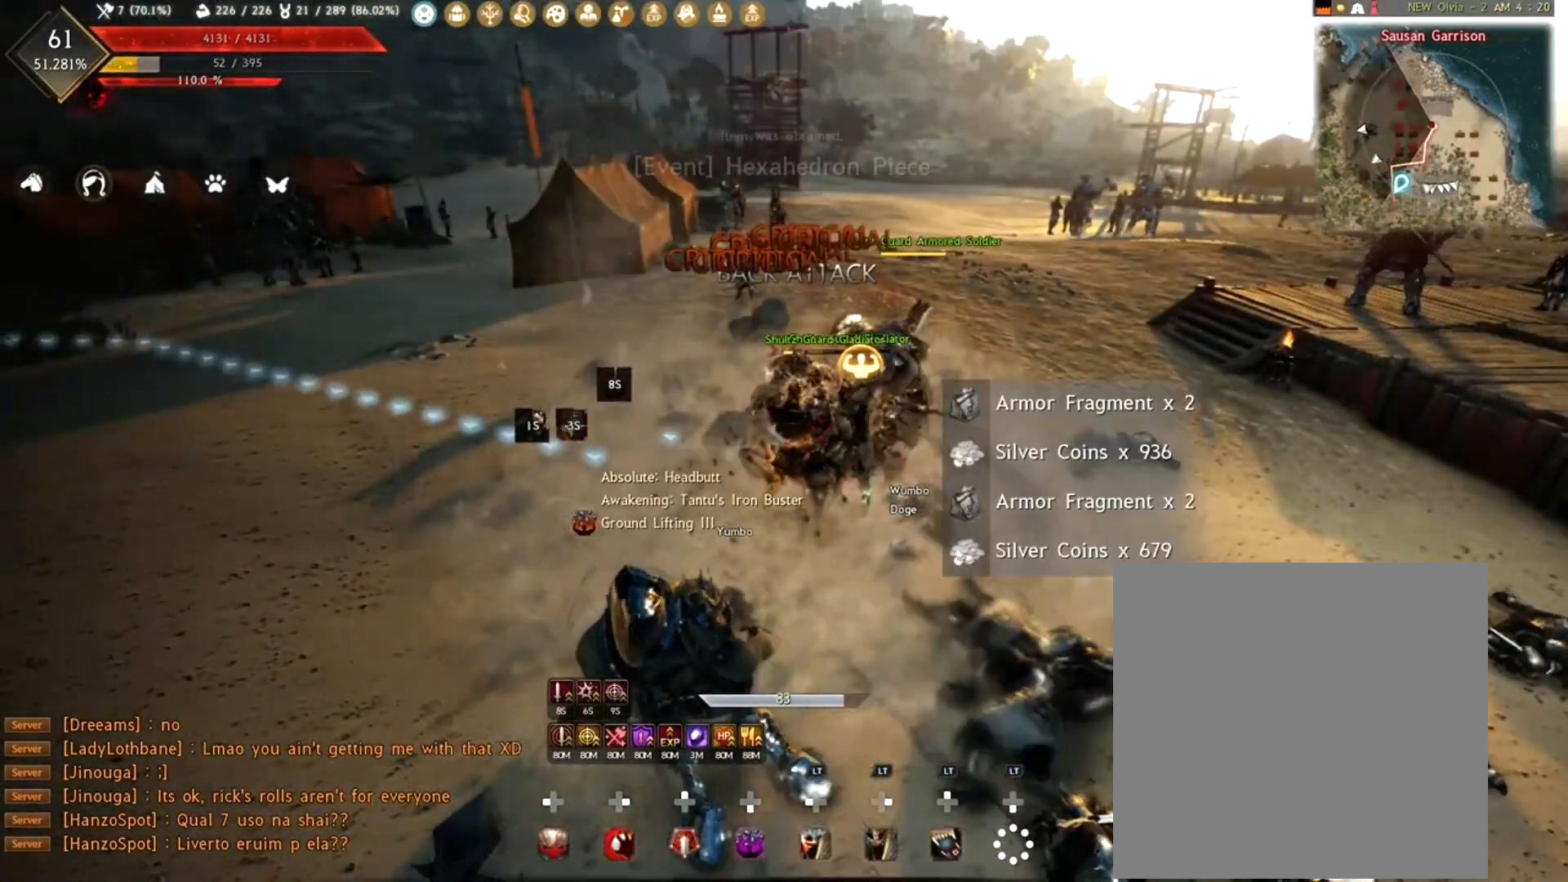
{"buttons": [], "left_stick": "center", "right_stick": "center", "events": [[100, "R1", "up"], [100, "right_stick", "center"], [217, "R1", "down"], [283, "R1", "up"], [433, "L2", "up"]]}
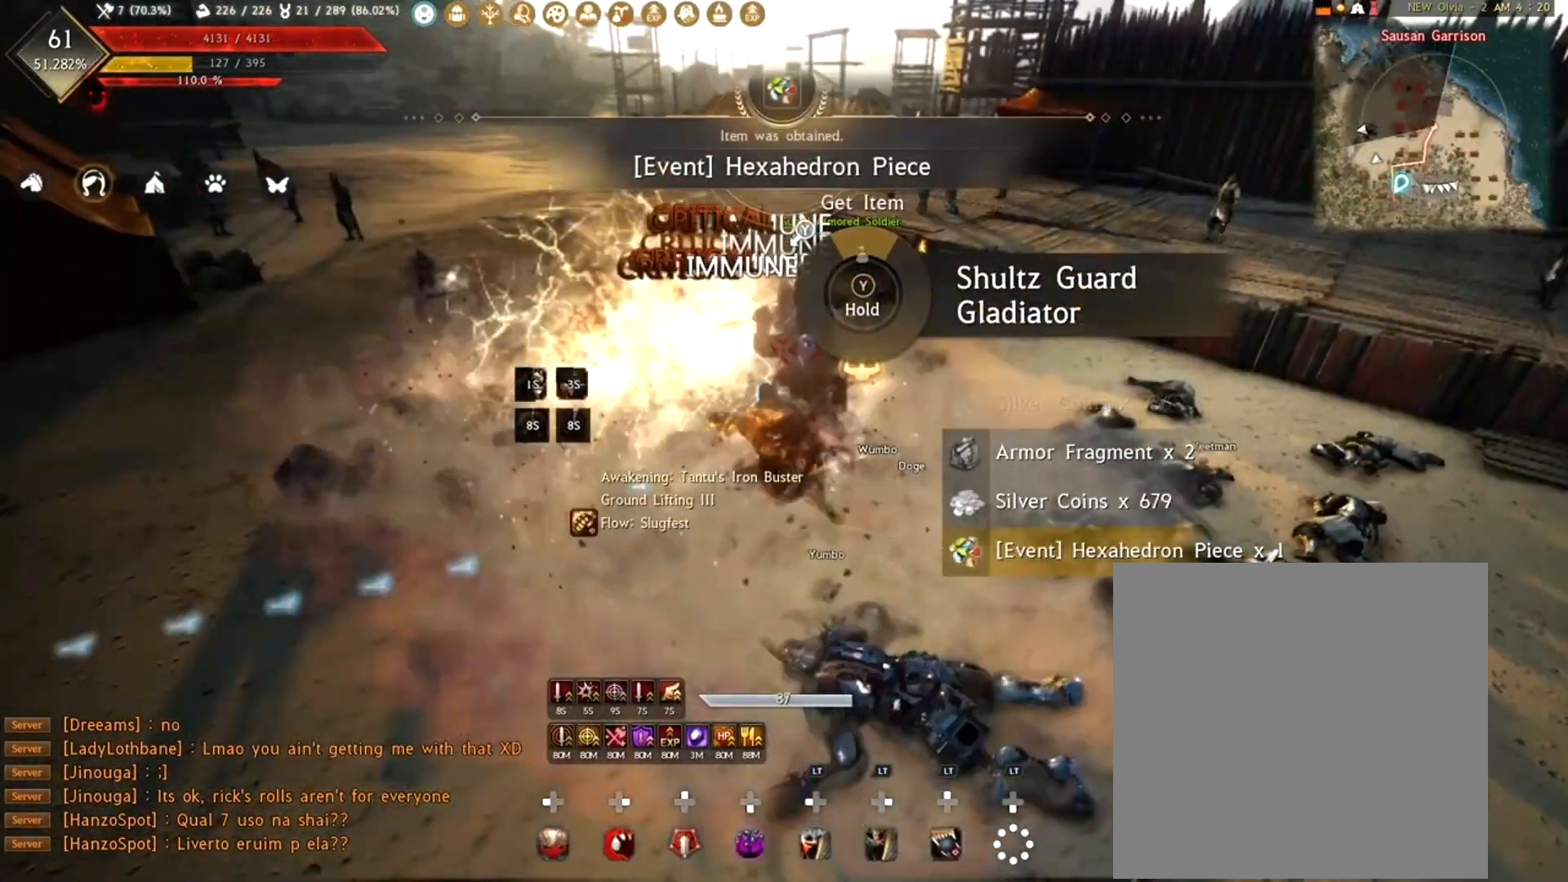
{"buttons": [], "left_stick": "center", "right_stick": "center", "events": []}
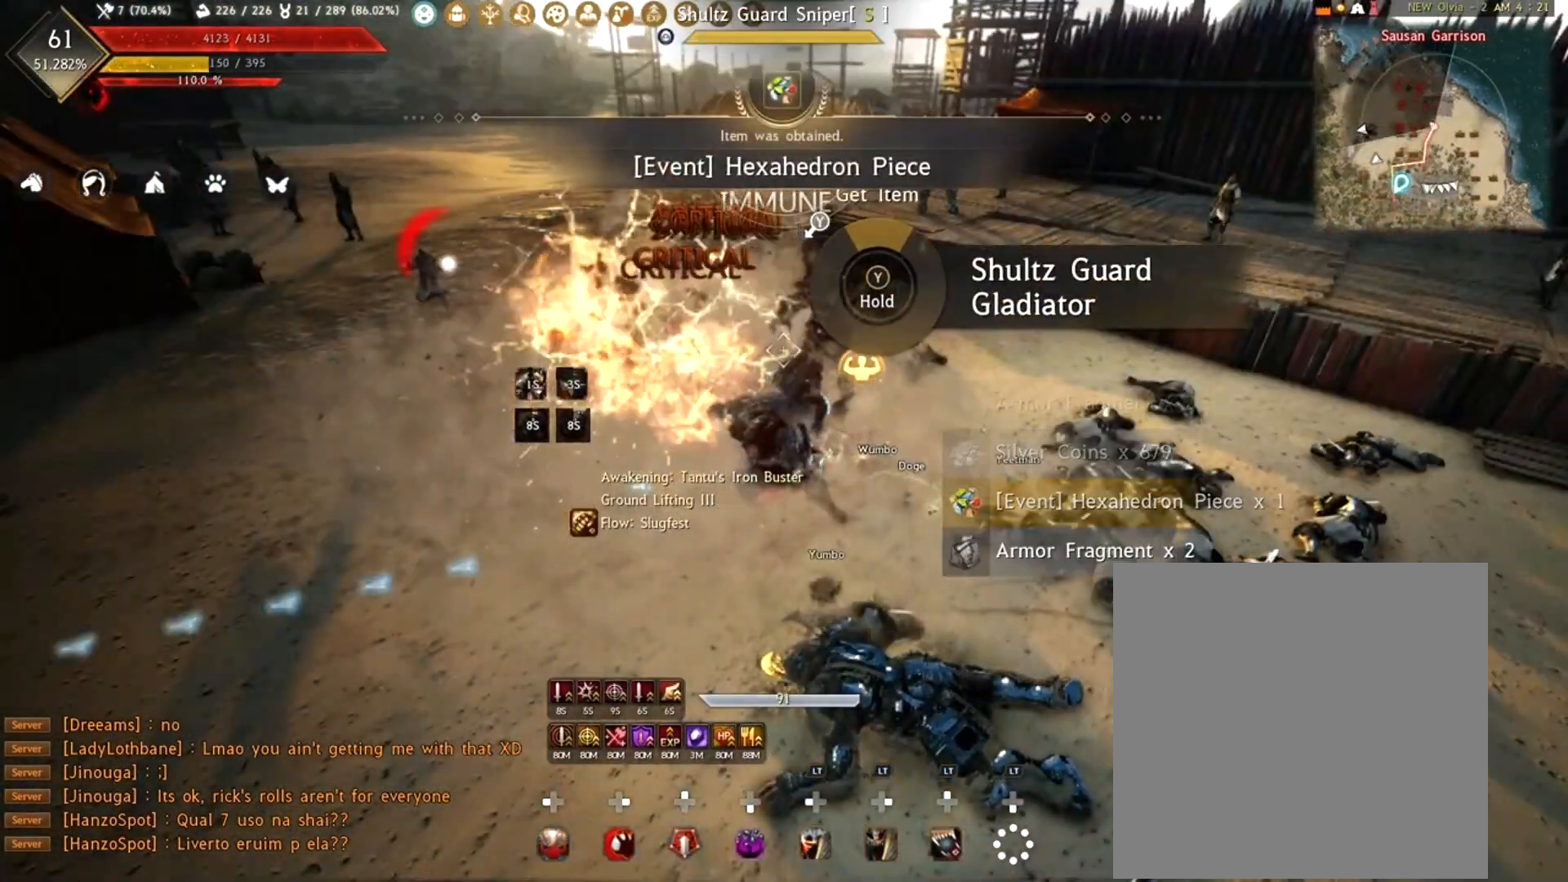
{"buttons": [], "left_stick": "center", "right_stick": "right", "events": [[467, "right_stick", "right"]]}
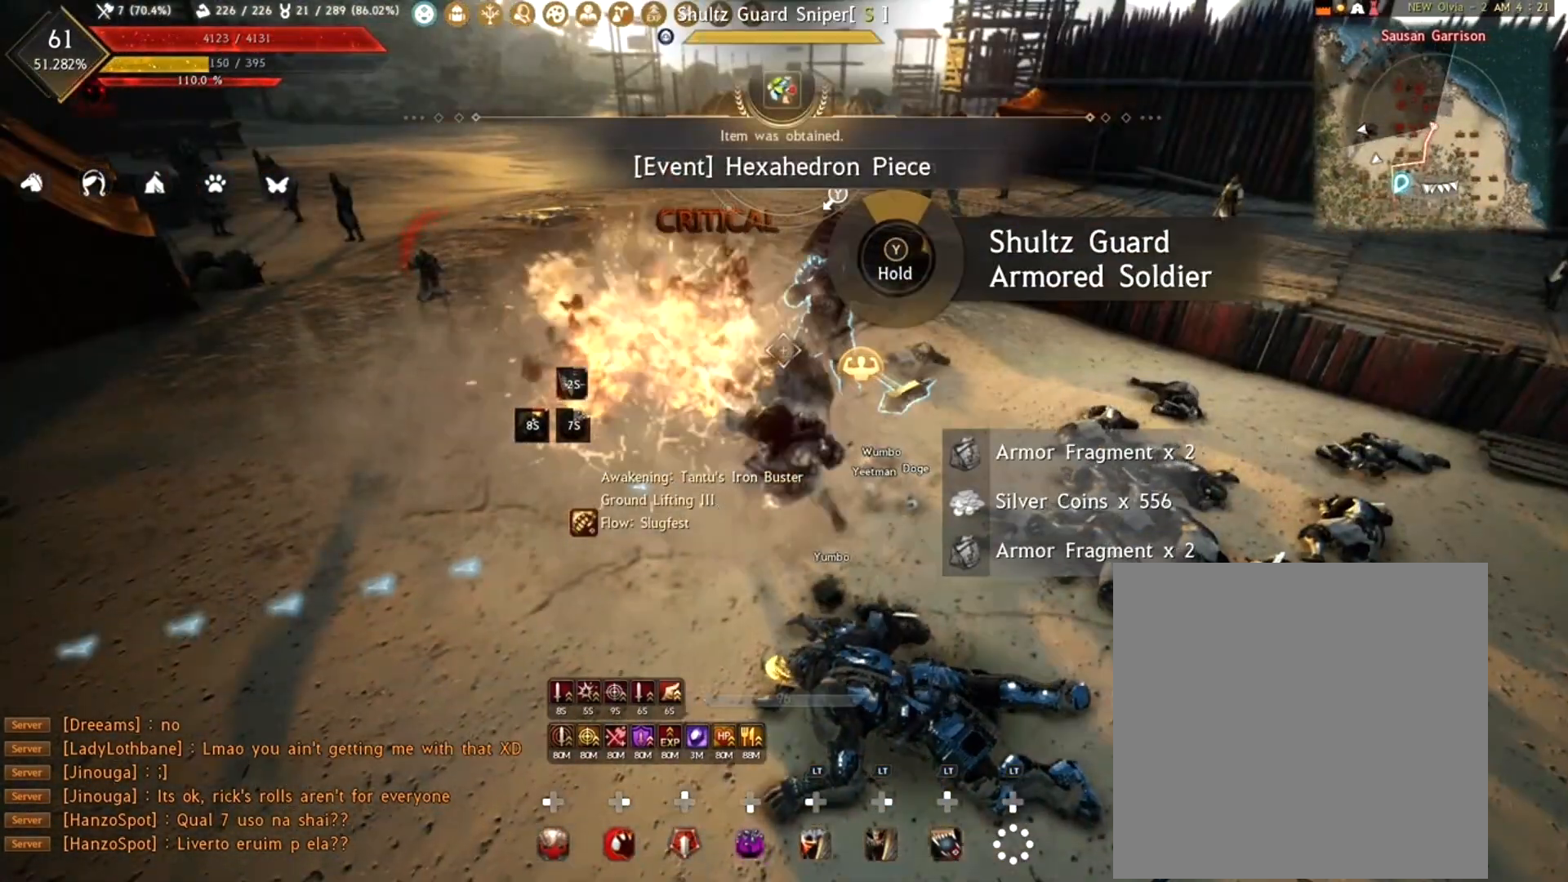
{"buttons": ["R1"], "left_stick": "center", "right_stick": "right", "events": [[250, "right_stick", "center"], [383, "R1", "down"], [467, "right_stick", "right"]]}
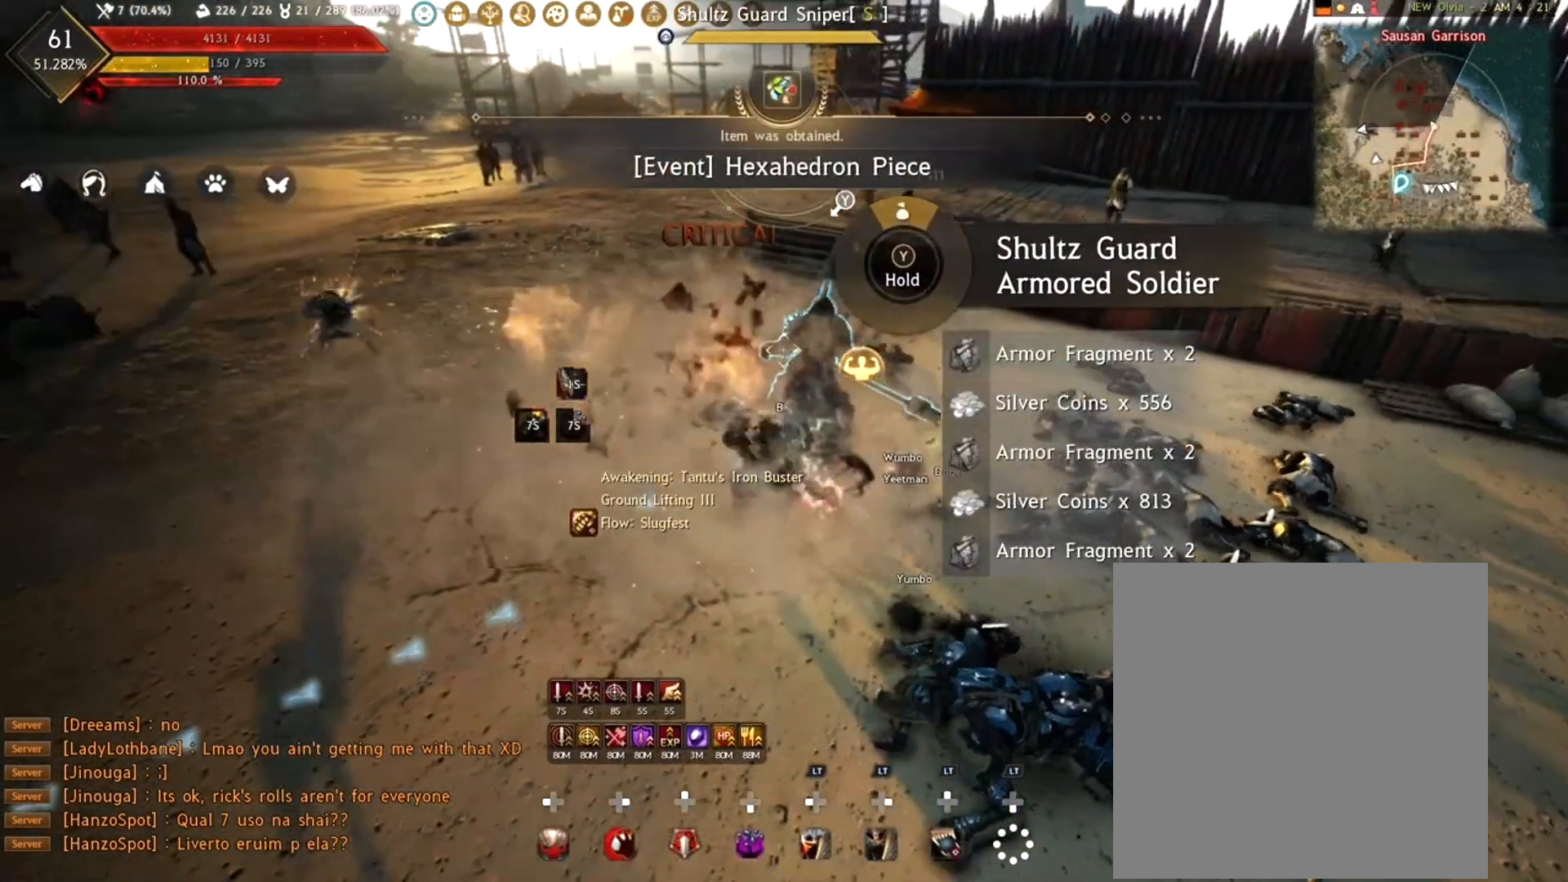
{"buttons": ["R1"], "left_stick": "center", "right_stick": "center", "events": [[283, "right_stick", "center"]]}
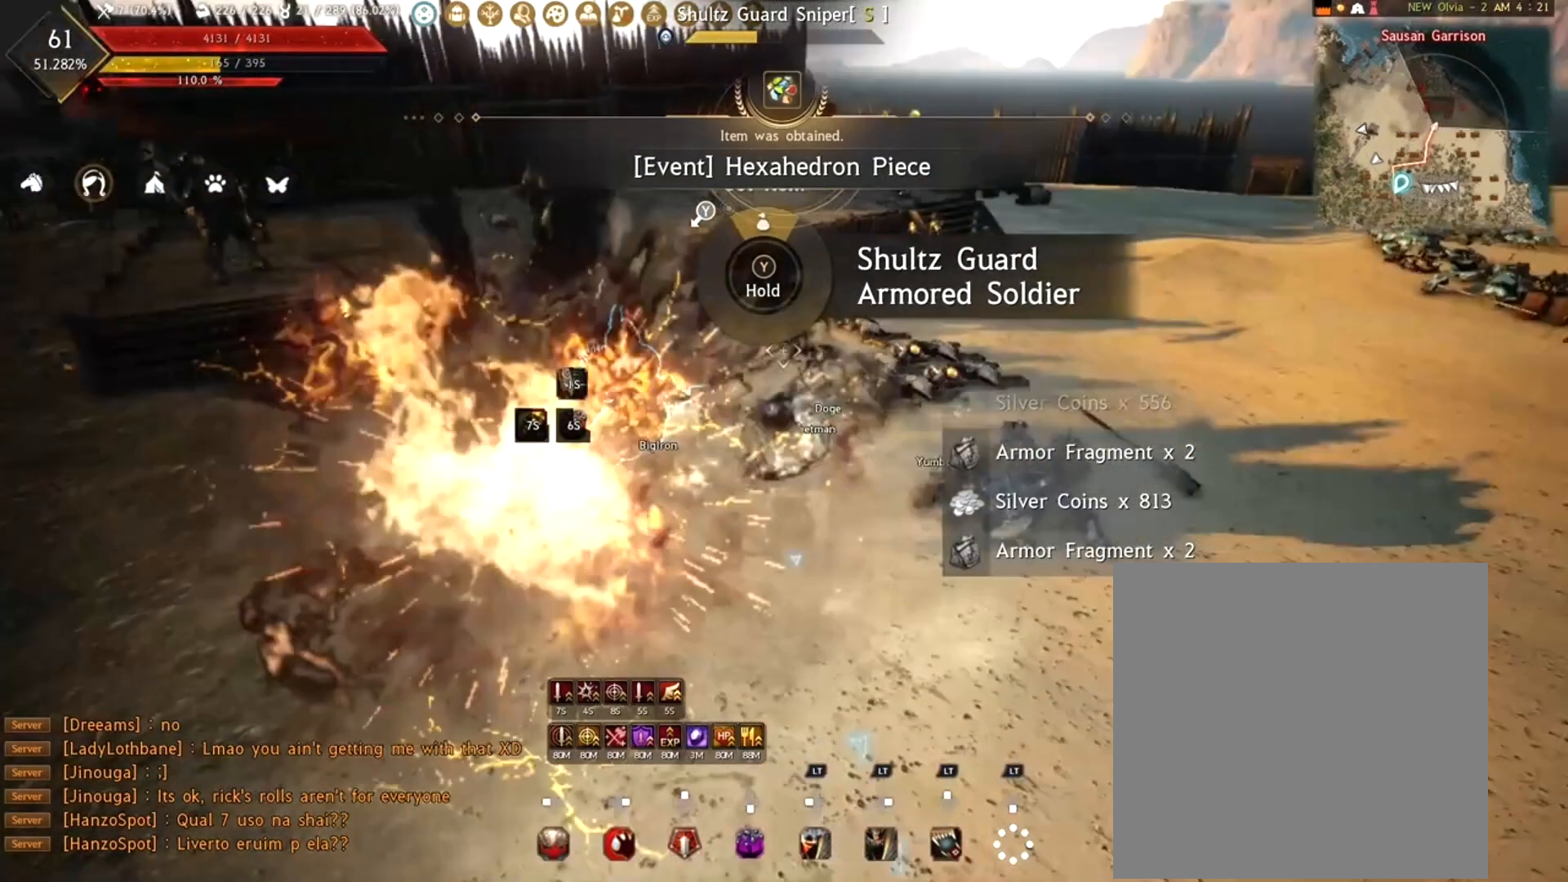
{"buttons": ["R1"], "left_stick": "right", "right_stick": "left", "events": [[250, "R2", "down"], [267, "right_stick", "up"], [300, "left_stick", "right"], [383, "right_stick", "left"], [433, "R2", "up"]]}
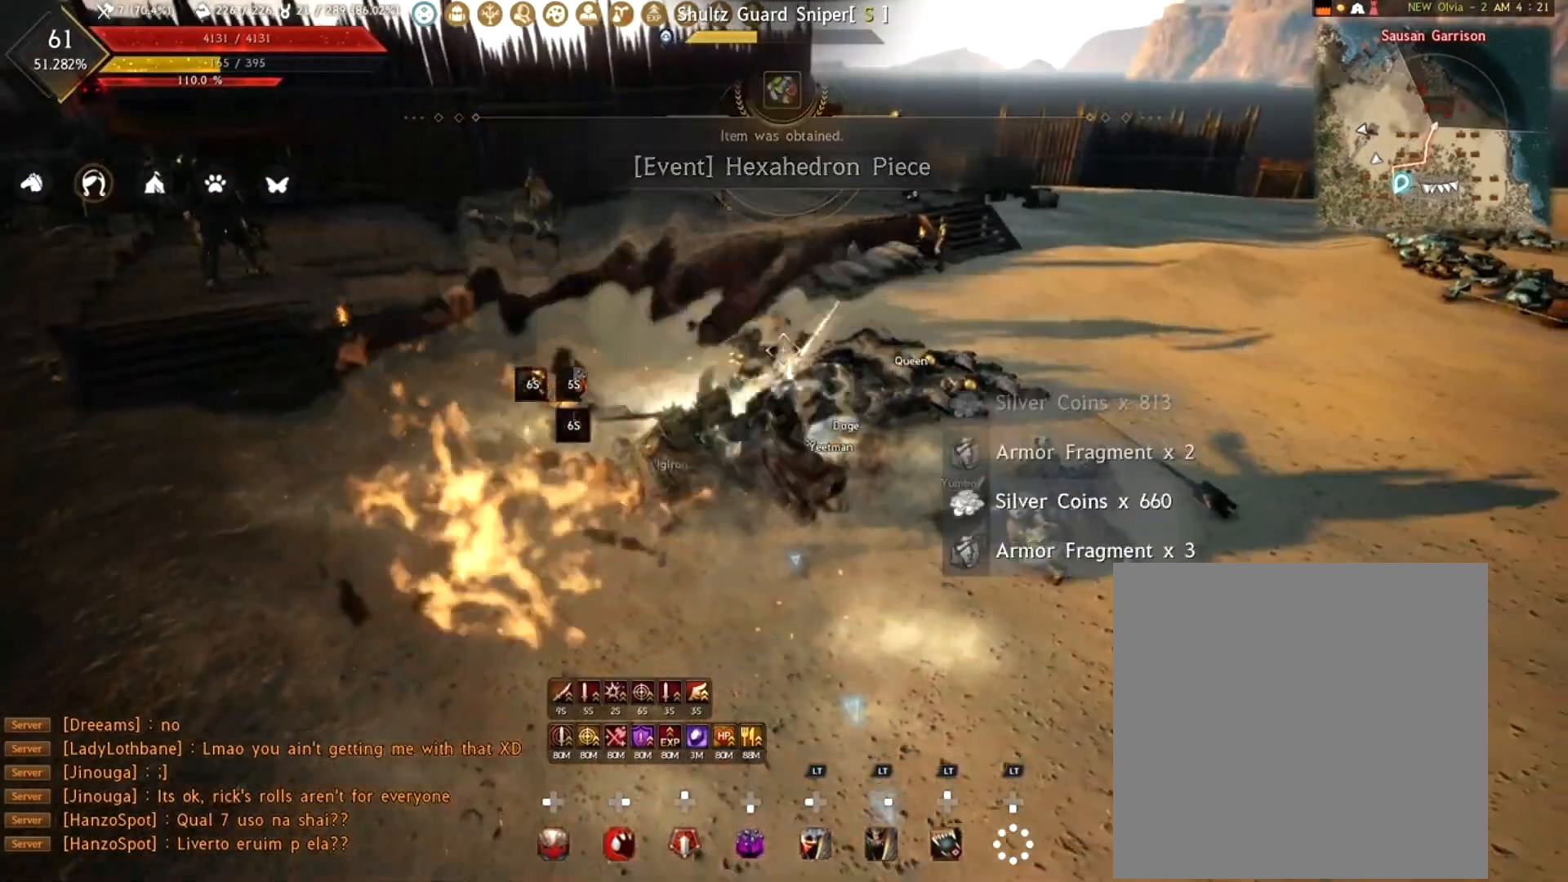
{"buttons": ["R1"], "left_stick": "center", "right_stick": "center", "events": [[150, "left_stick", "center"], [217, "right_stick", "center"]]}
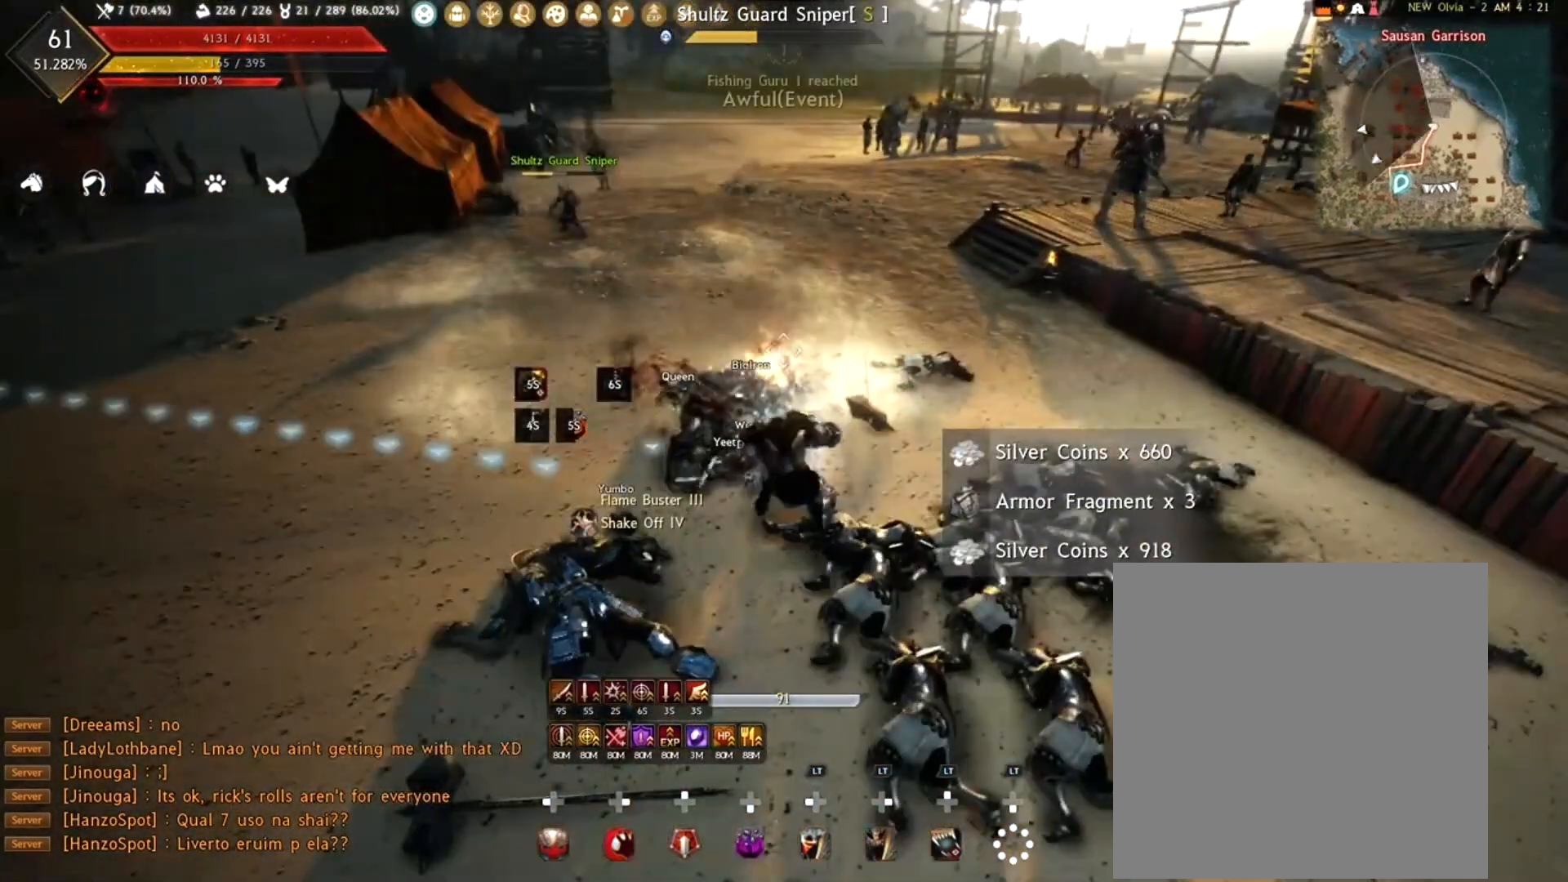
{"buttons": ["R1", "R2"], "left_stick": "left", "right_stick": "up-right", "events": [[67, "right_stick", "right"], [317, "left_stick", "left"], [333, "right_stick", "center"], [383, "R2", "down"], [383, "right_stick", "up"], [433, "right_stick", "up-right"]]}
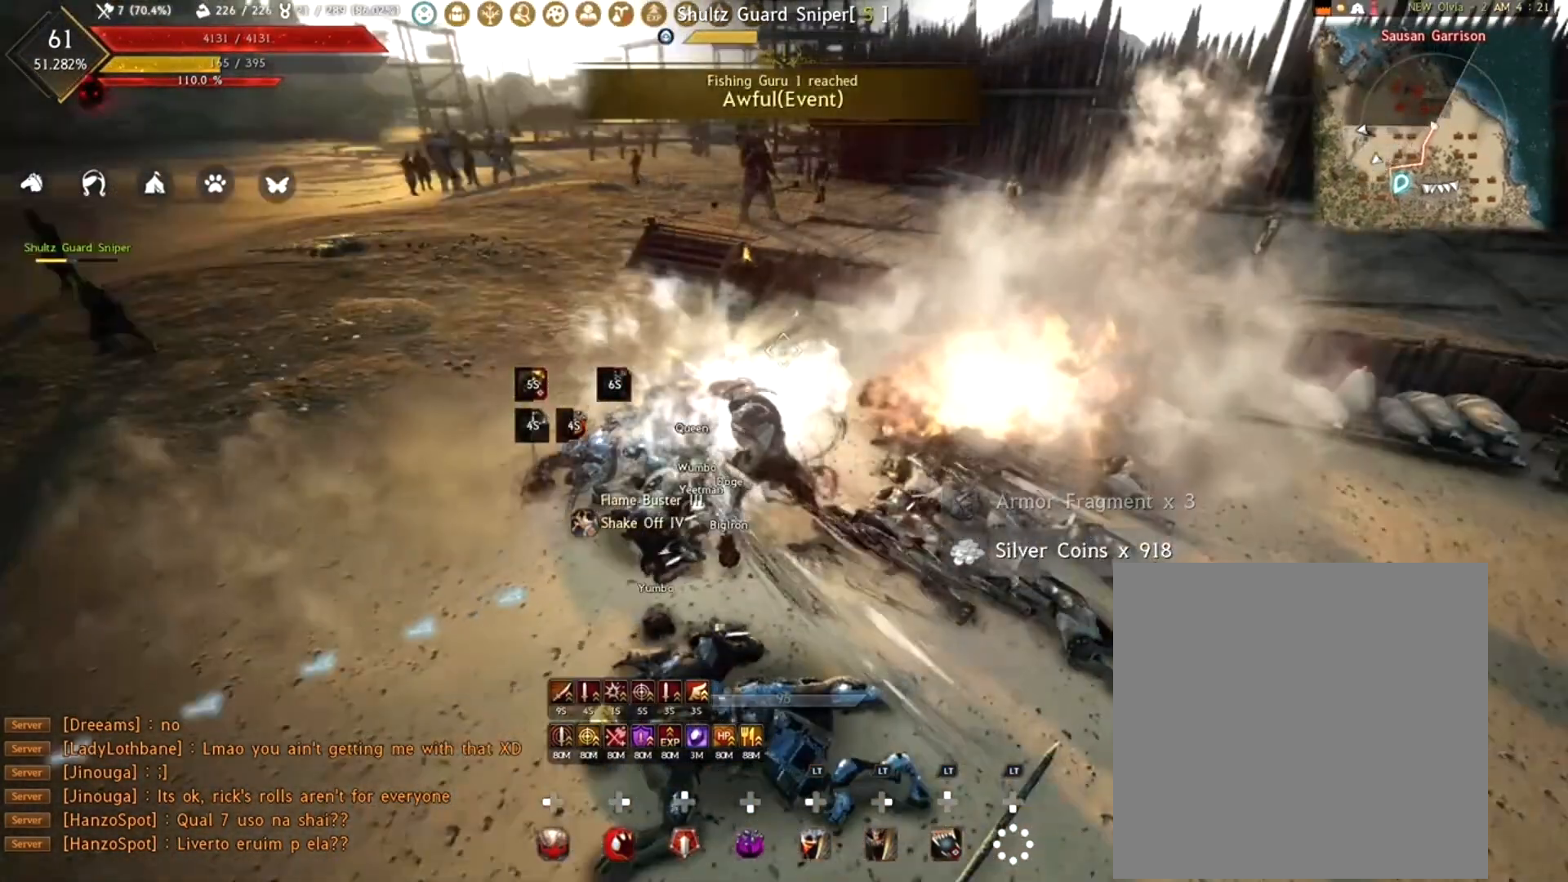
{"buttons": ["R1", "R2"], "left_stick": "center", "right_stick": "center", "events": [[67, "R2", "up"], [67, "left_stick", "center"], [117, "right_stick", "center"], [317, "R2", "down"]]}
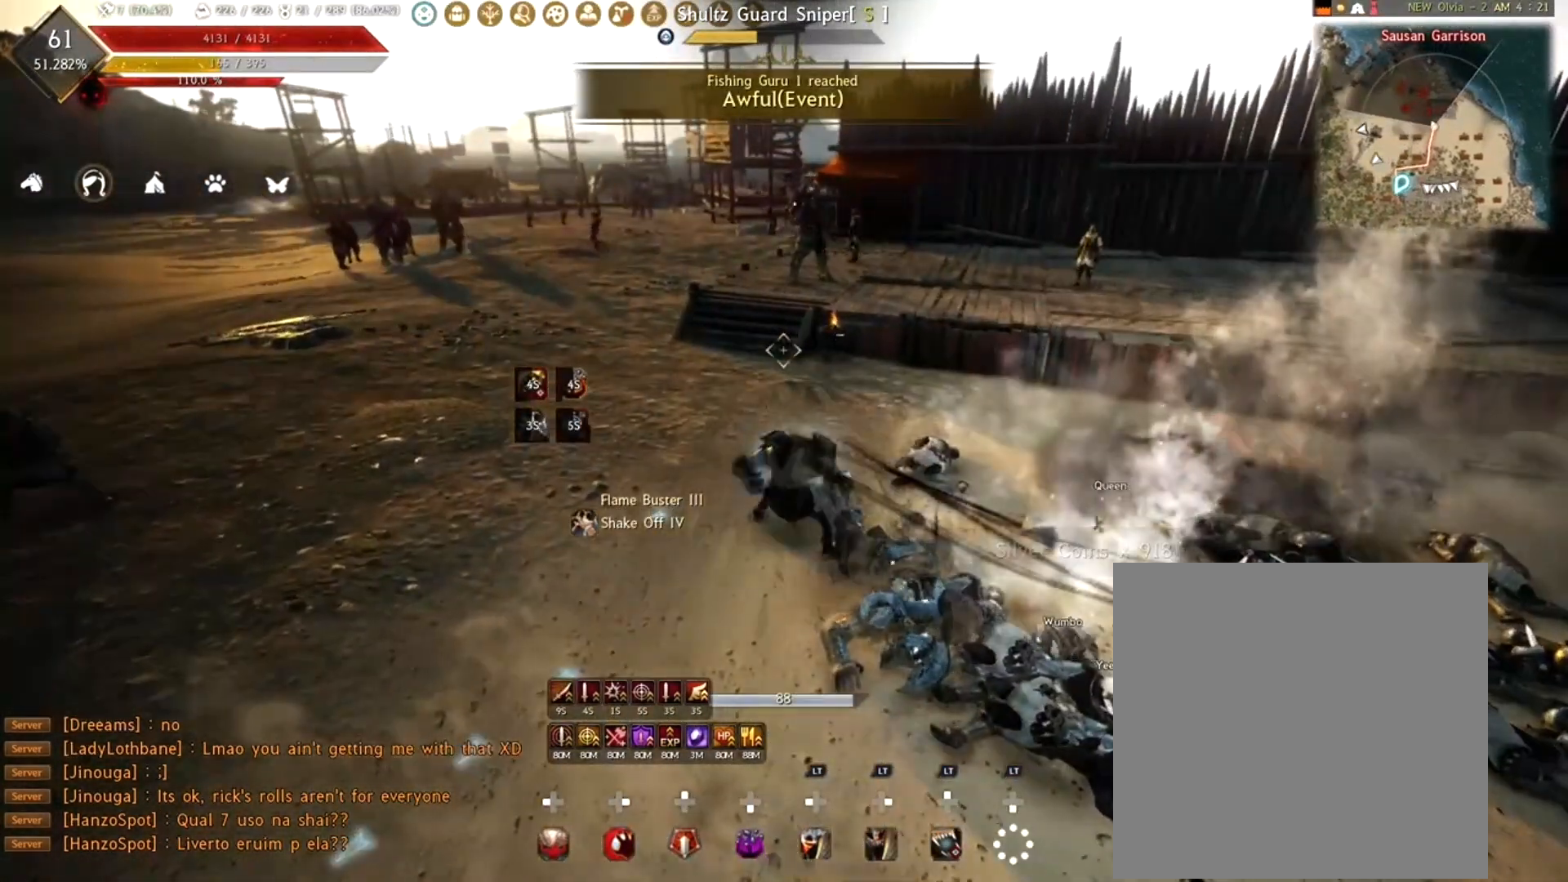
{"buttons": ["R1", "R2"], "left_stick": "center", "right_stick": "center", "events": [[33, "right_stick", "up-right"], [350, "right_stick", "center"]]}
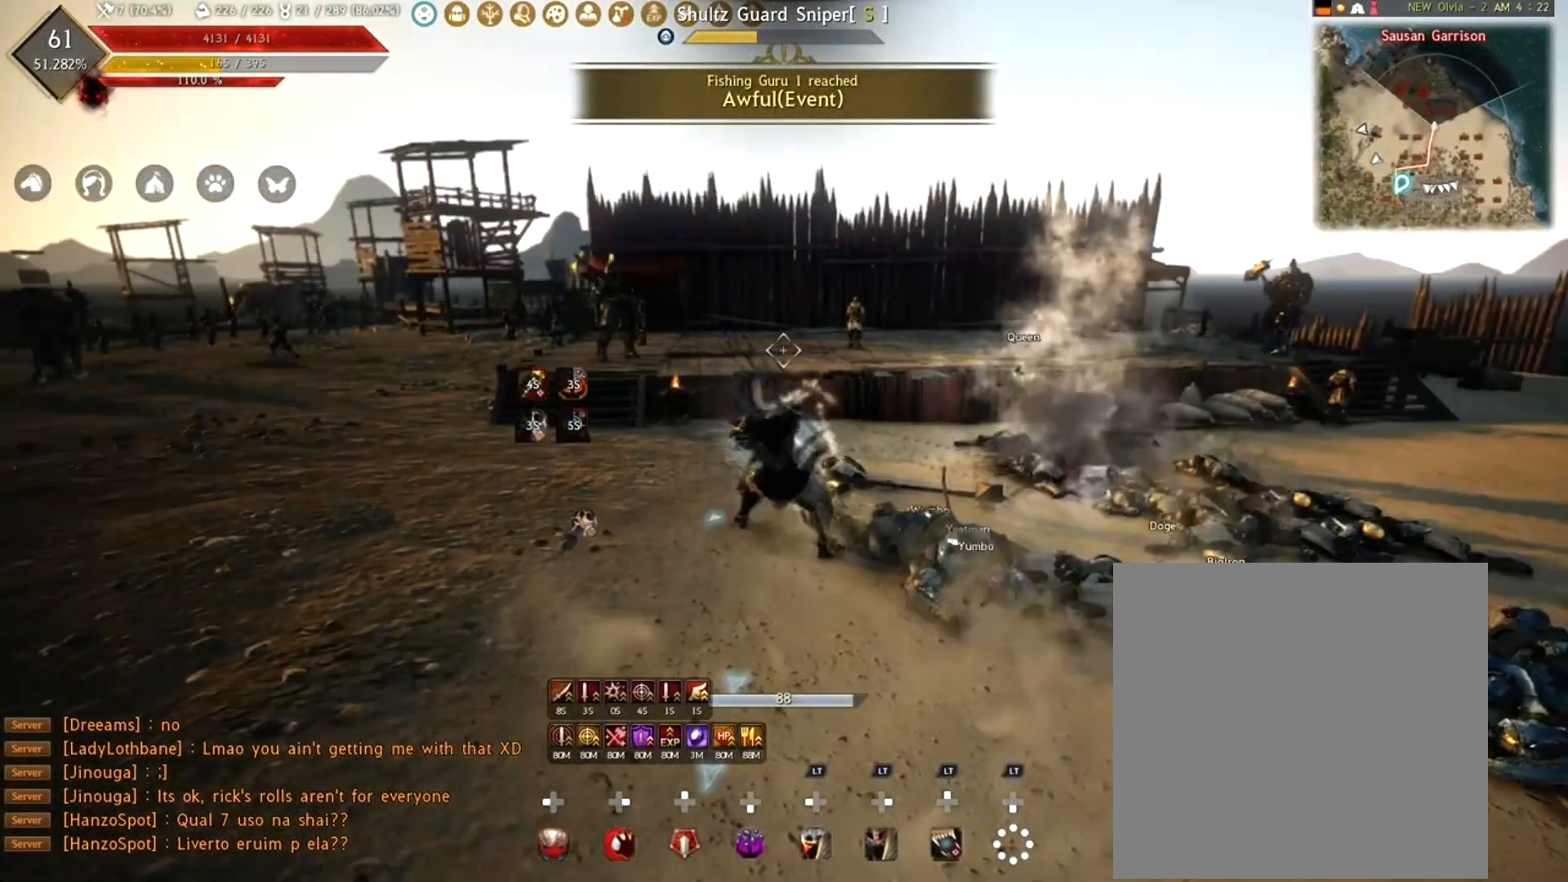
{"buttons": ["R1", "R2"], "left_stick": "center", "right_stick": "center", "events": [[100, "right_stick", "up-left"], [350, "right_stick", "left"], [500, "right_stick", "center"]]}